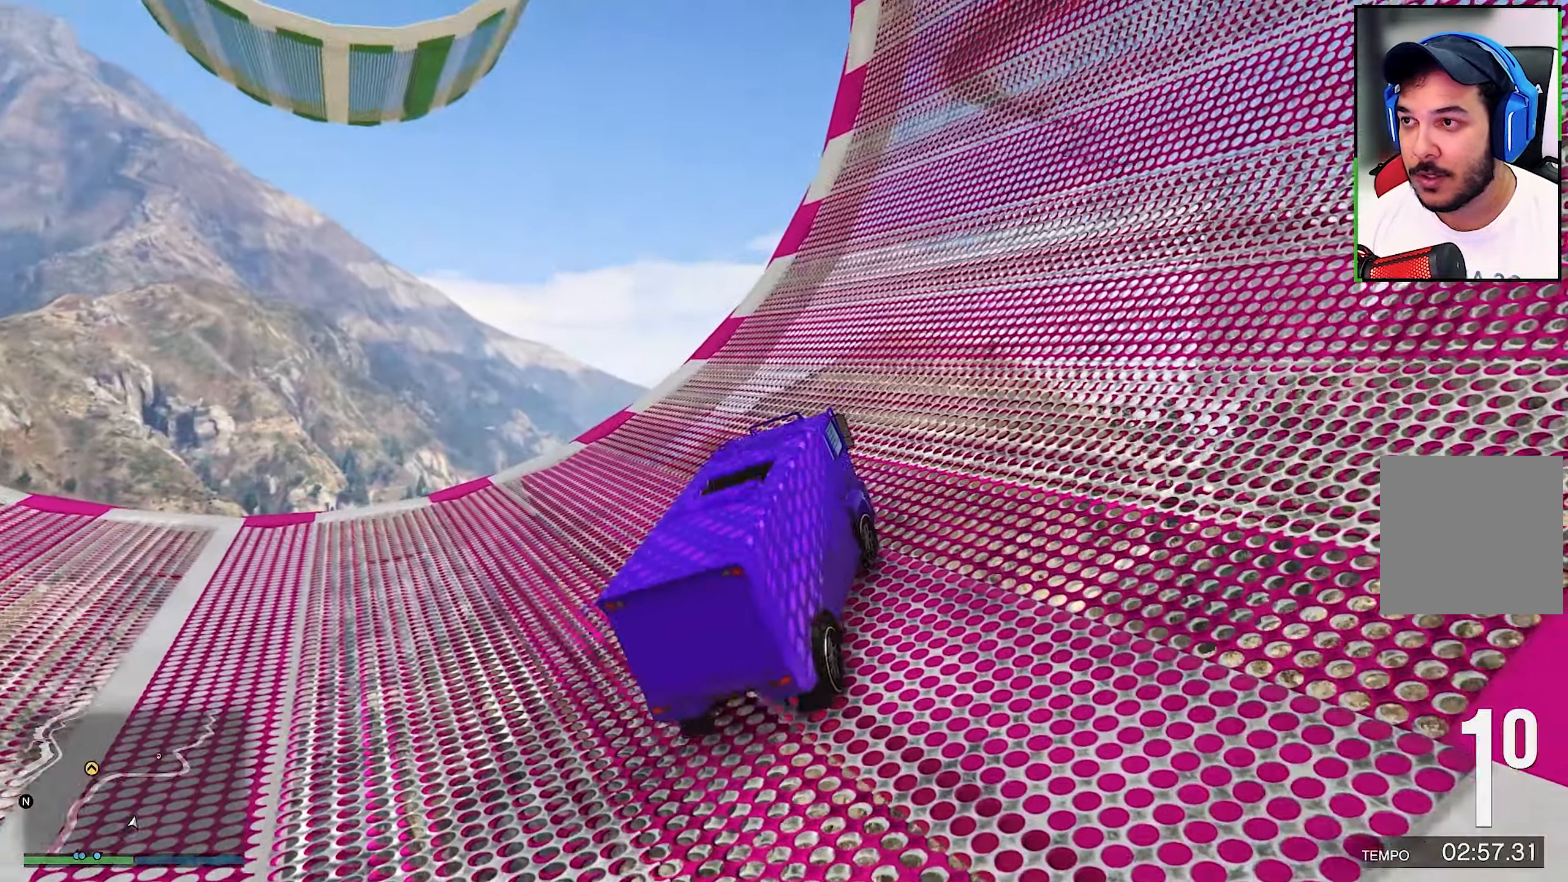
Gameplay with a controller (Xbox layout); each line is a JSON object with the inputs held at the frame after it. "events" lists button and stick changes between this image and that frame as [ms after this image, input, new state], when the widget could be followed in between. Not read: R3.
{"buttons": ["R2"], "left_stick": "right", "right_stick": "center", "events": []}
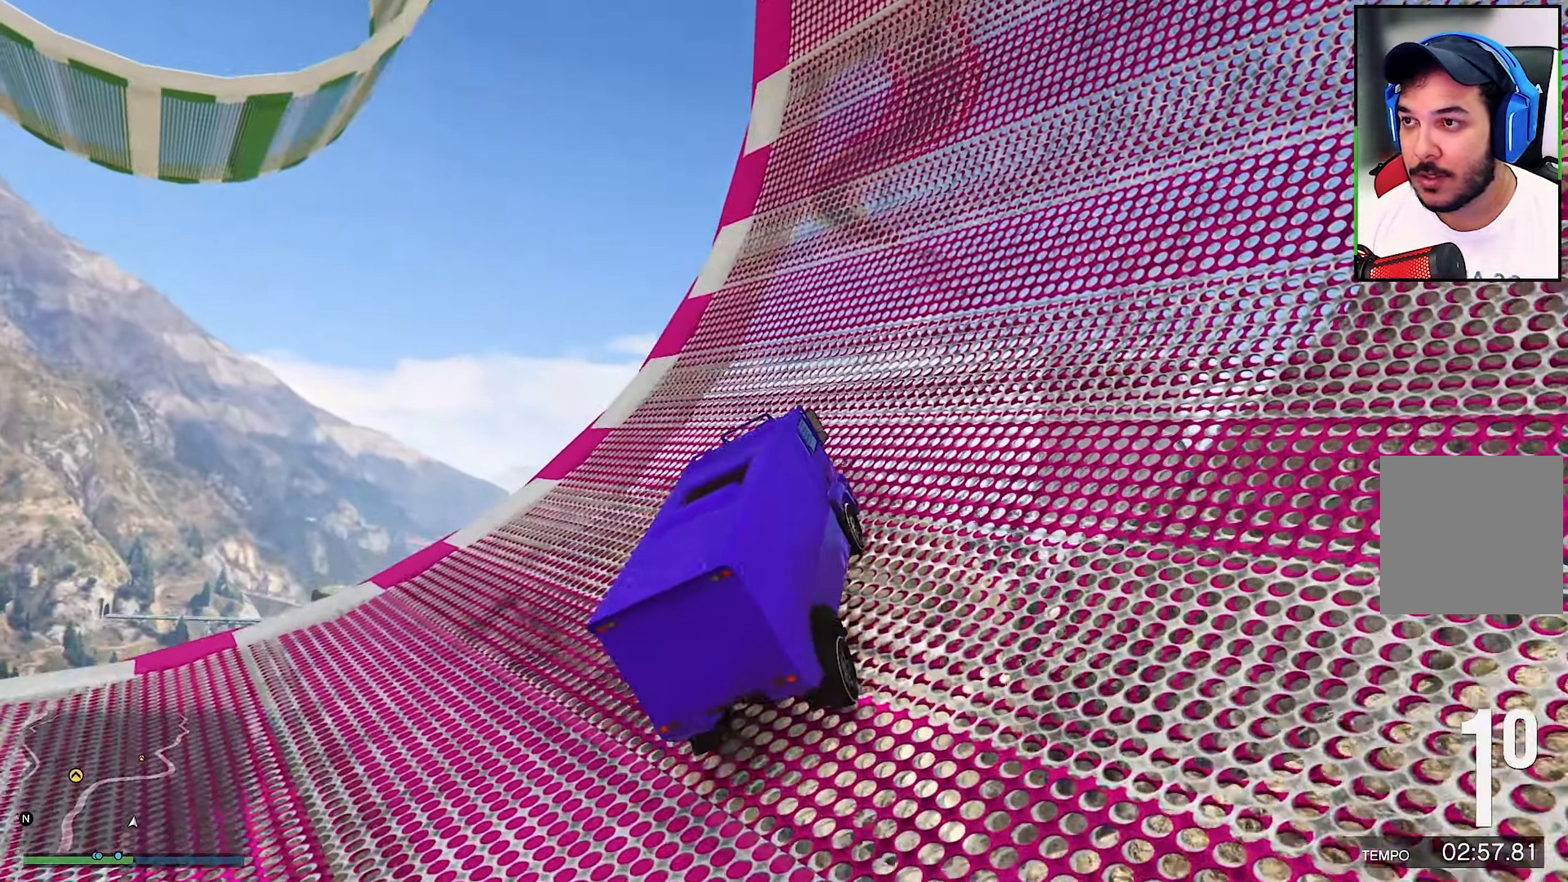
{"buttons": ["R2"], "left_stick": "right", "right_stick": "center", "events": []}
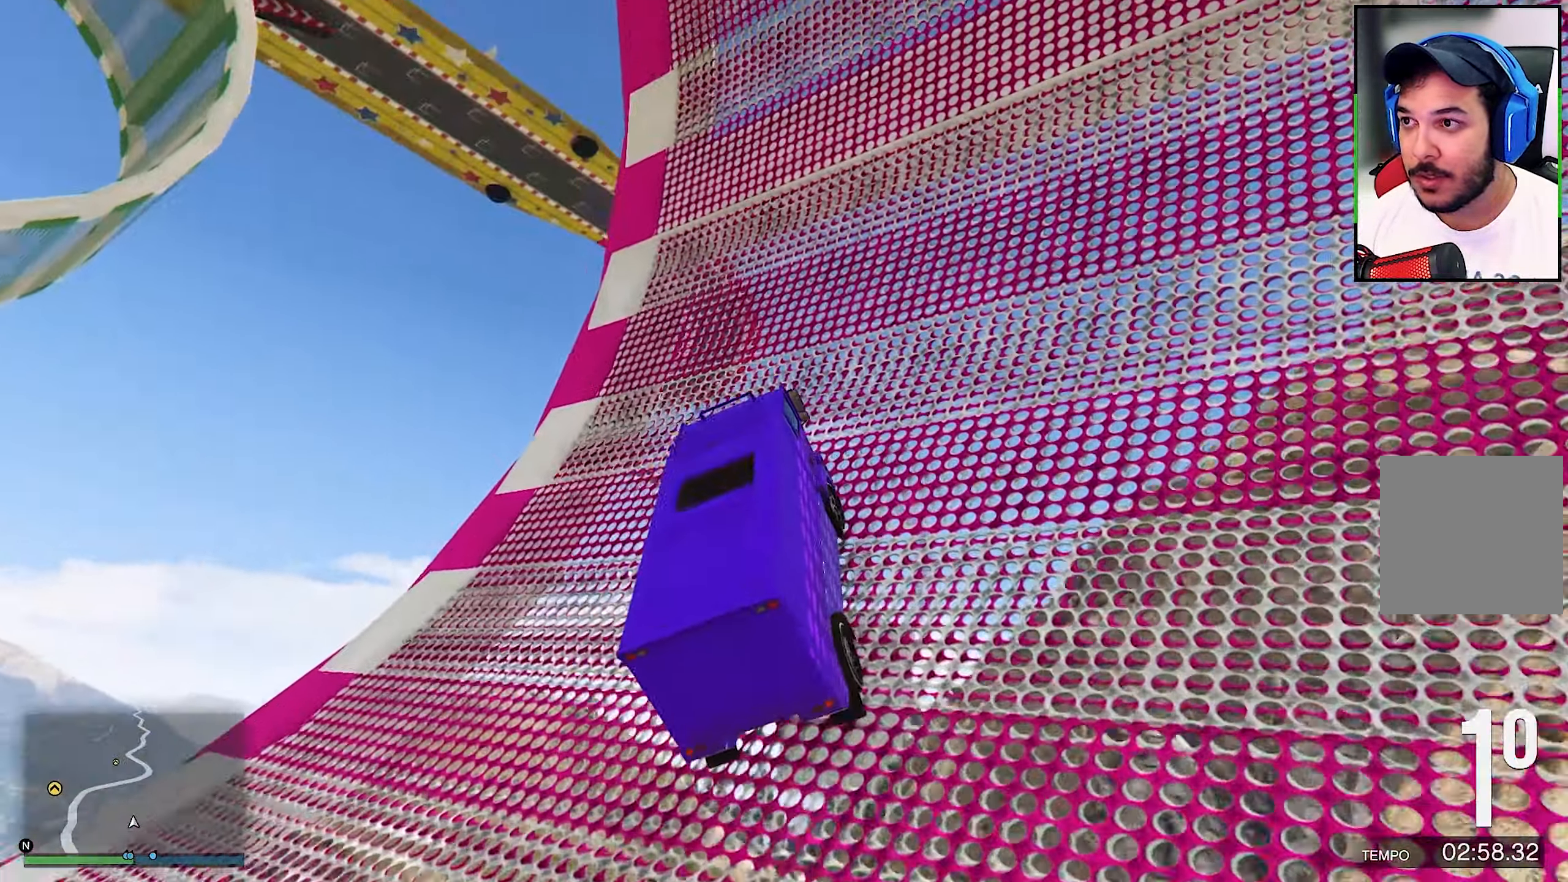
{"buttons": ["R2"], "left_stick": "right", "right_stick": "center", "events": [[50, "left_stick", "center"], [234, "left_stick", "right"]]}
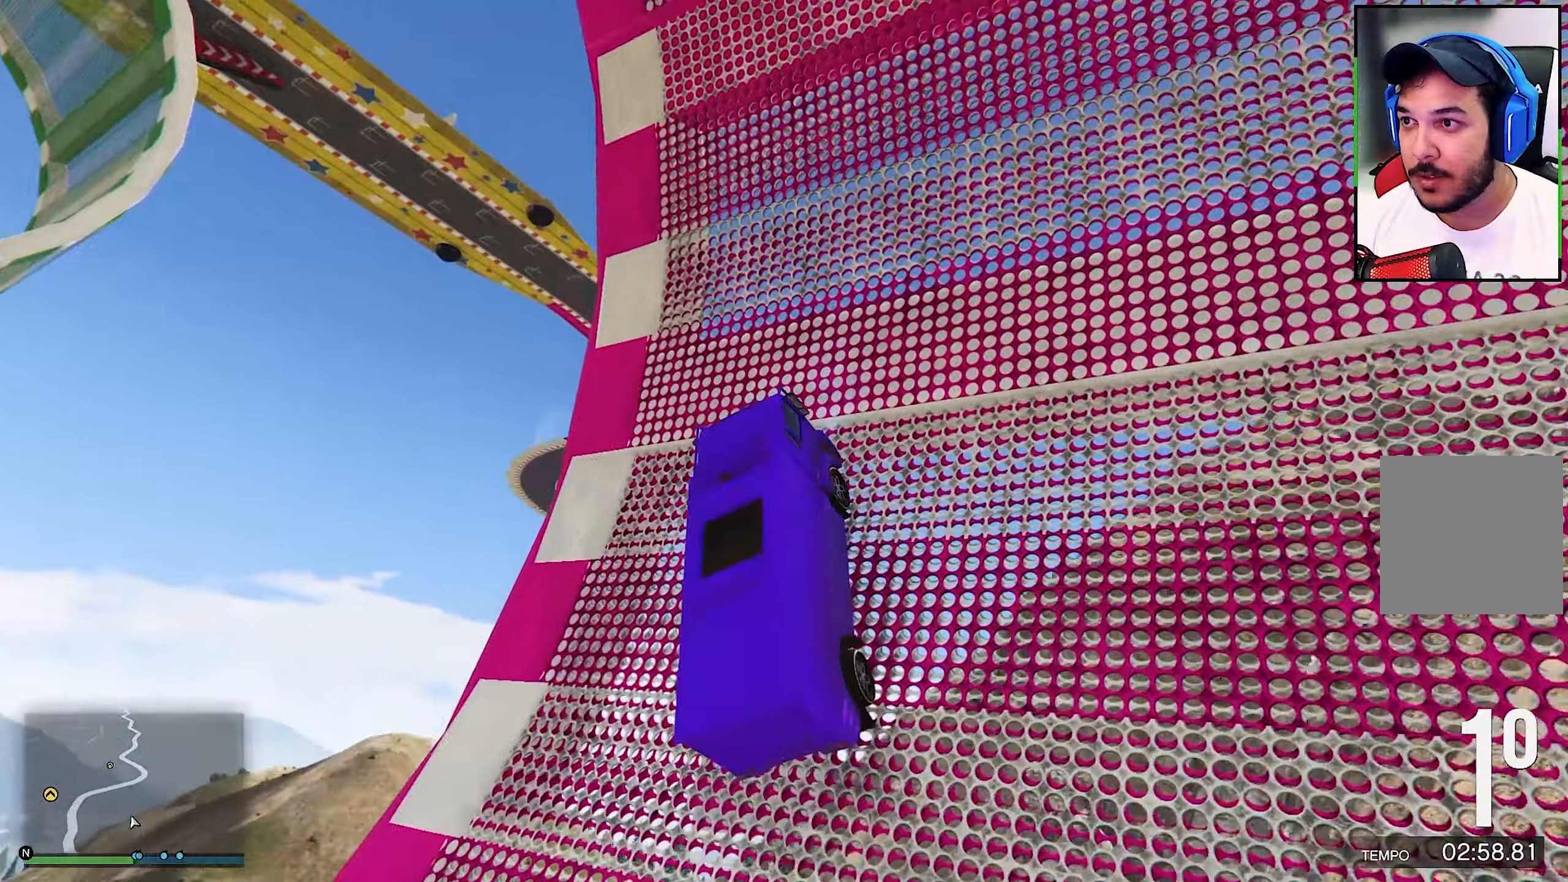
{"buttons": ["R2"], "left_stick": "right", "right_stick": "up", "events": [[233, "right_stick", "up"]]}
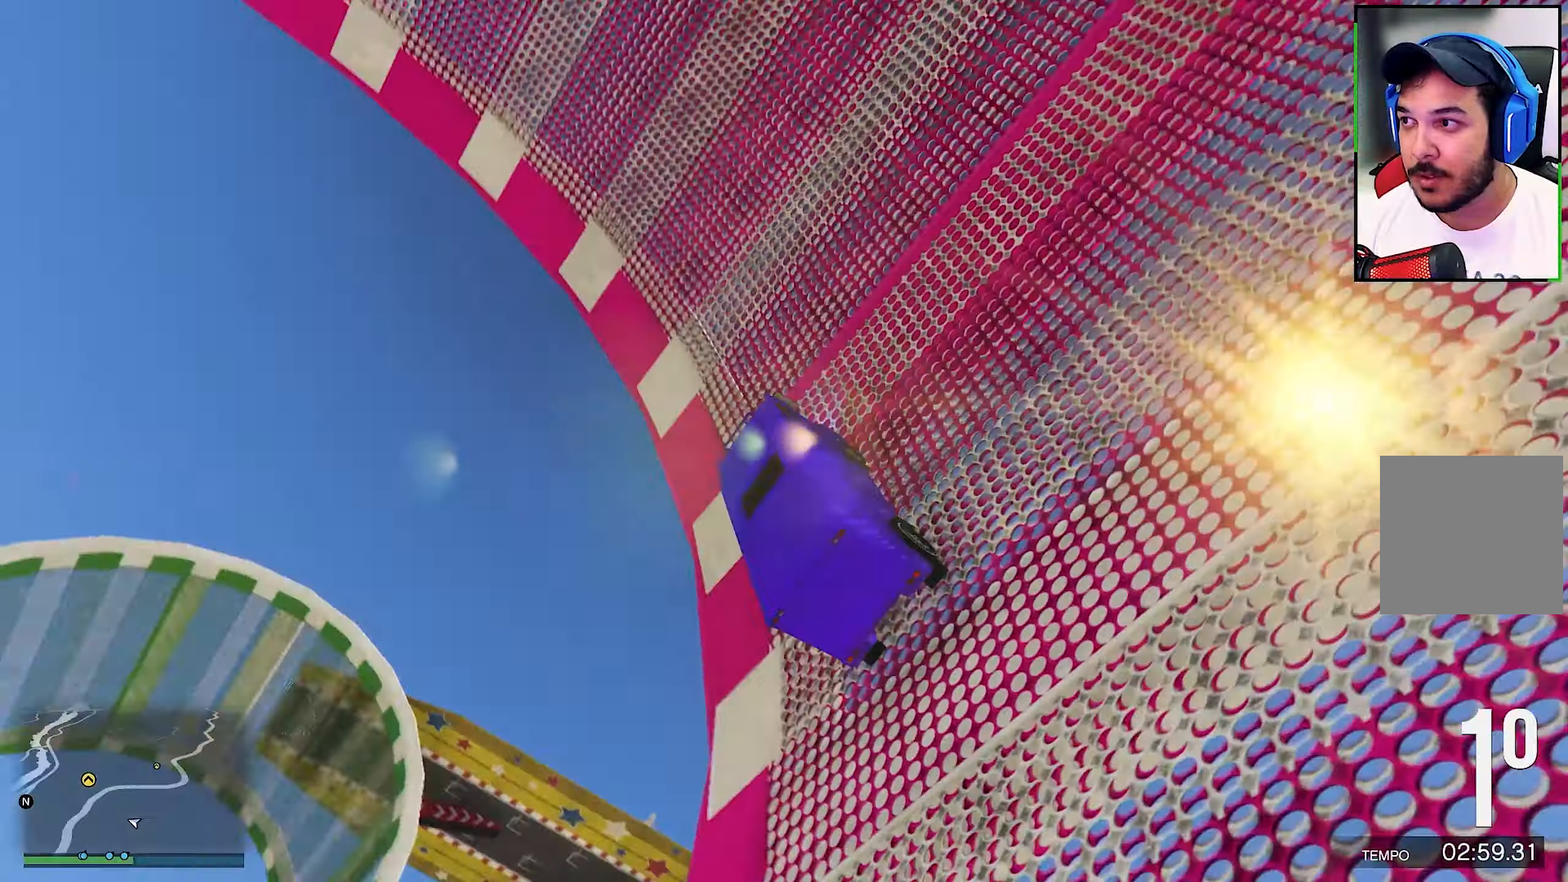
{"buttons": ["R2"], "left_stick": "right", "right_stick": "center", "events": [[216, "left_stick", "center"], [216, "right_stick", "center"], [333, "left_stick", "right"]]}
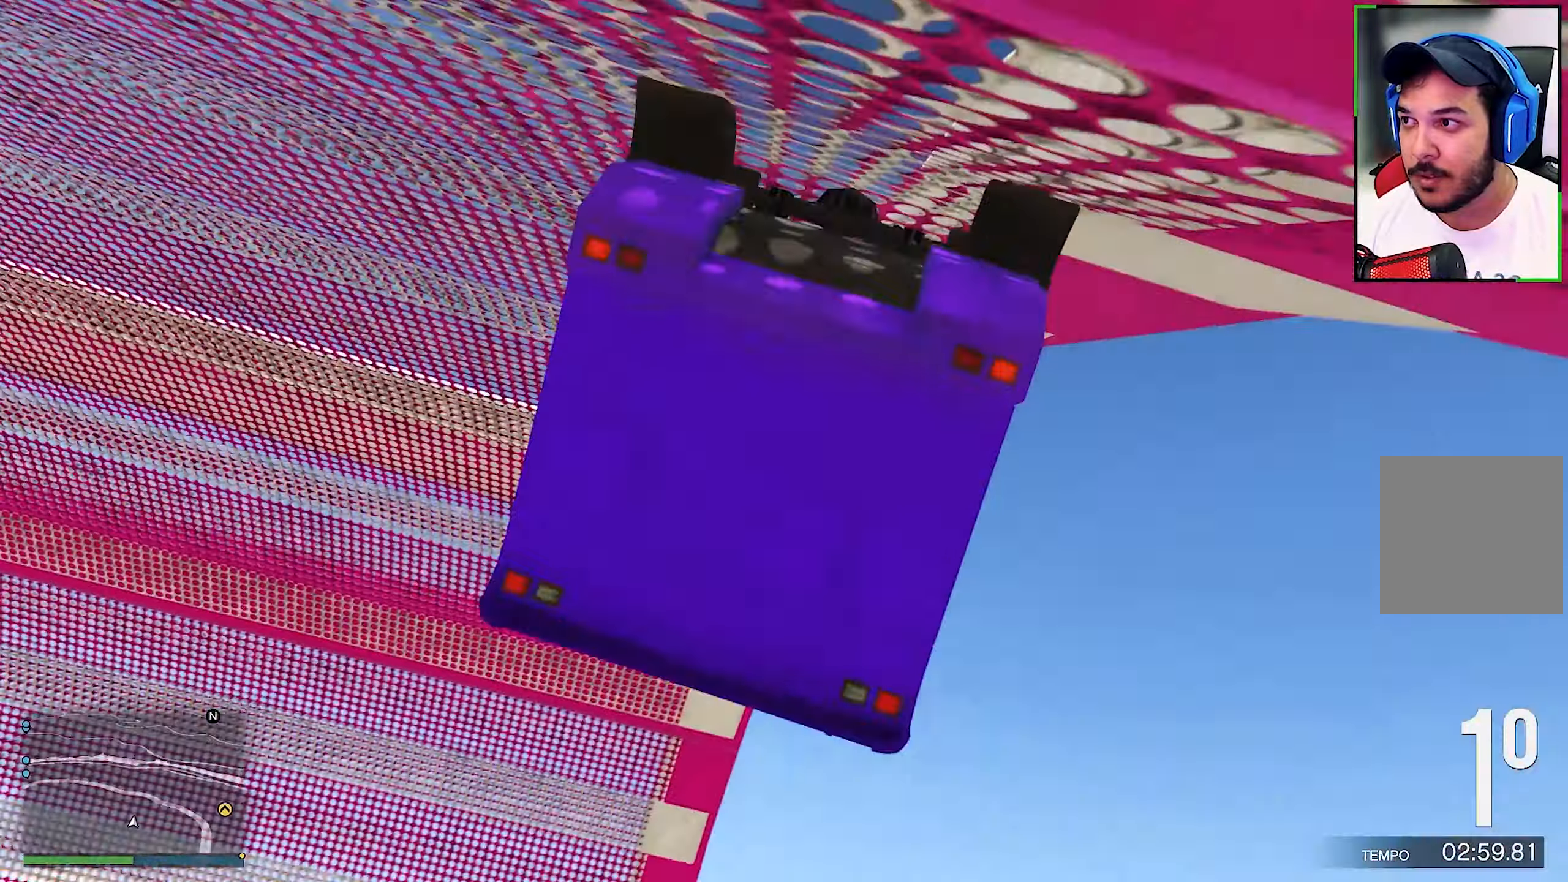
{"buttons": ["R2"], "left_stick": "center", "right_stick": "up", "events": [[166, "left_stick", "center"], [166, "right_stick", "up"]]}
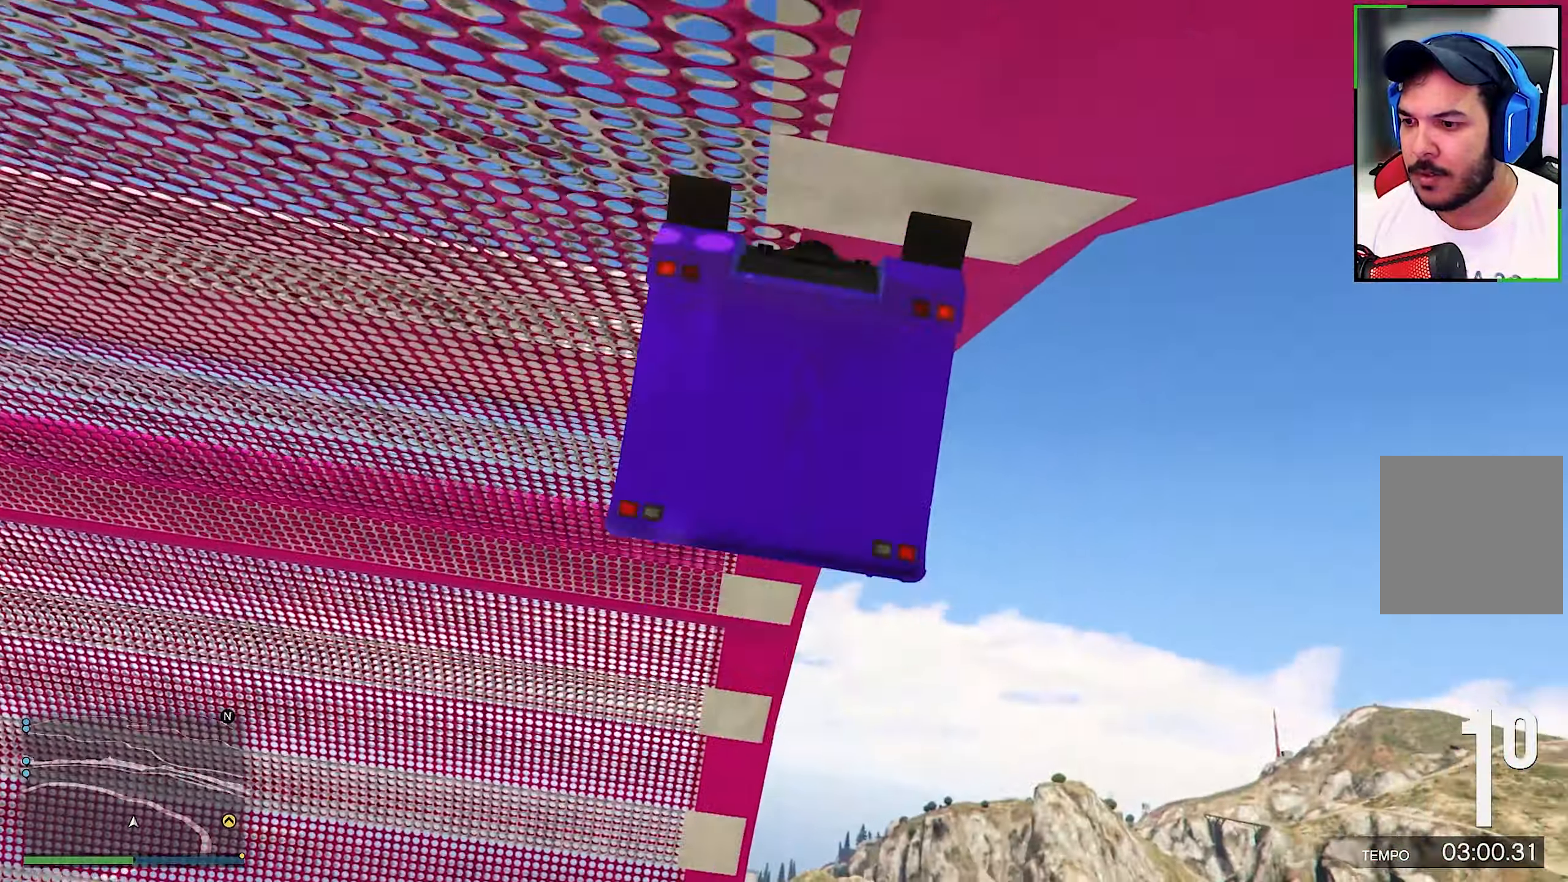
{"buttons": ["R2"], "left_stick": "center", "right_stick": "center", "events": [[33, "right_stick", "center"], [333, "left_stick", "right"], [500, "left_stick", "center"]]}
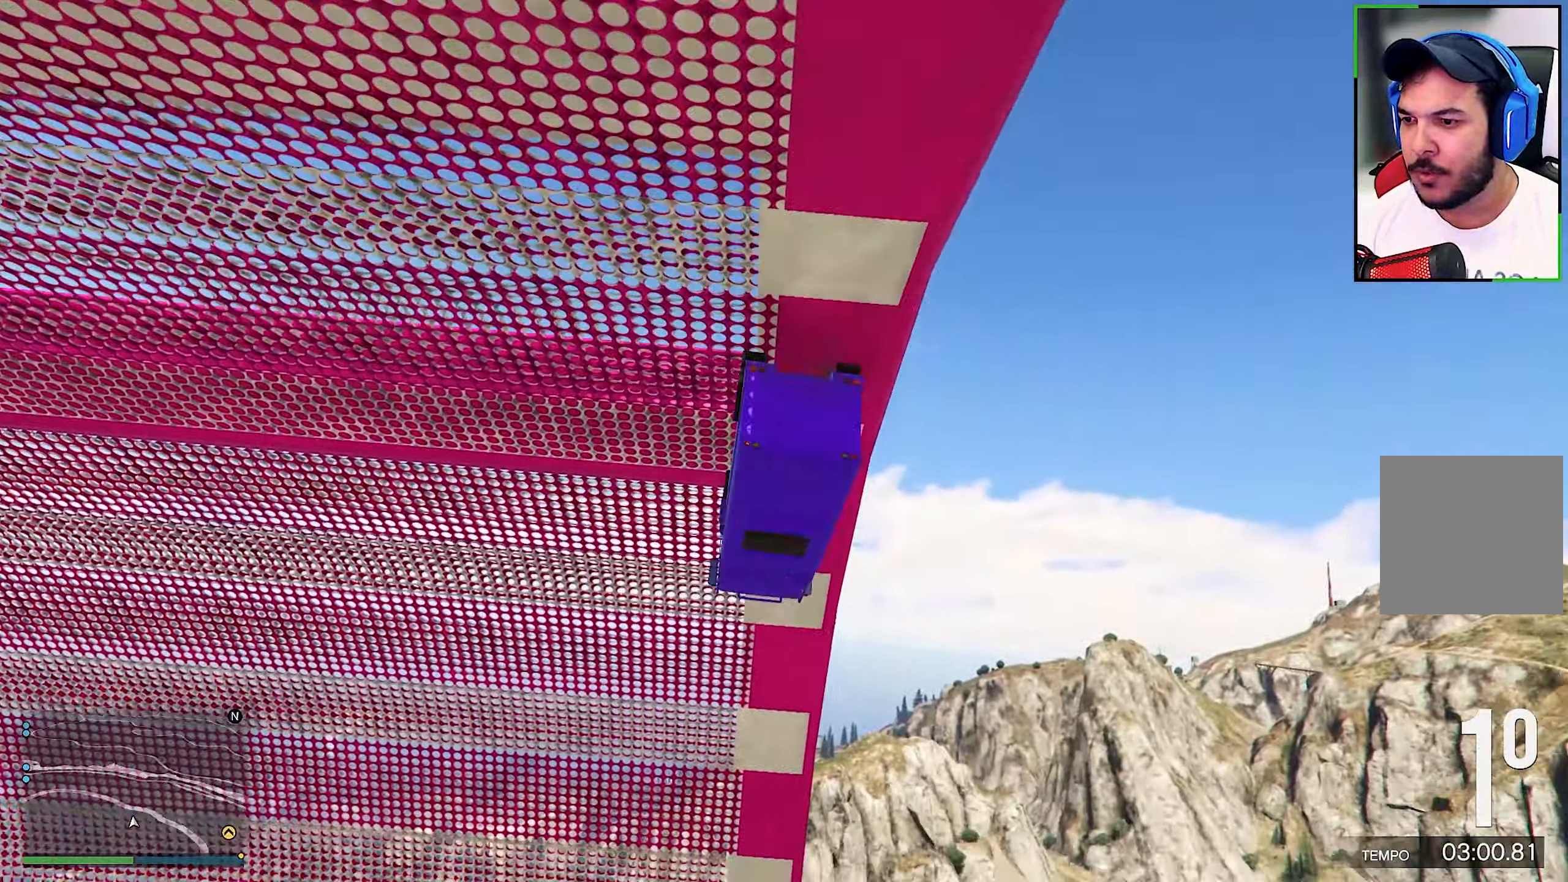
{"buttons": ["R2"], "left_stick": "right", "right_stick": "center", "events": [[33, "left_stick", "down-right"], [116, "left_stick", "right"]]}
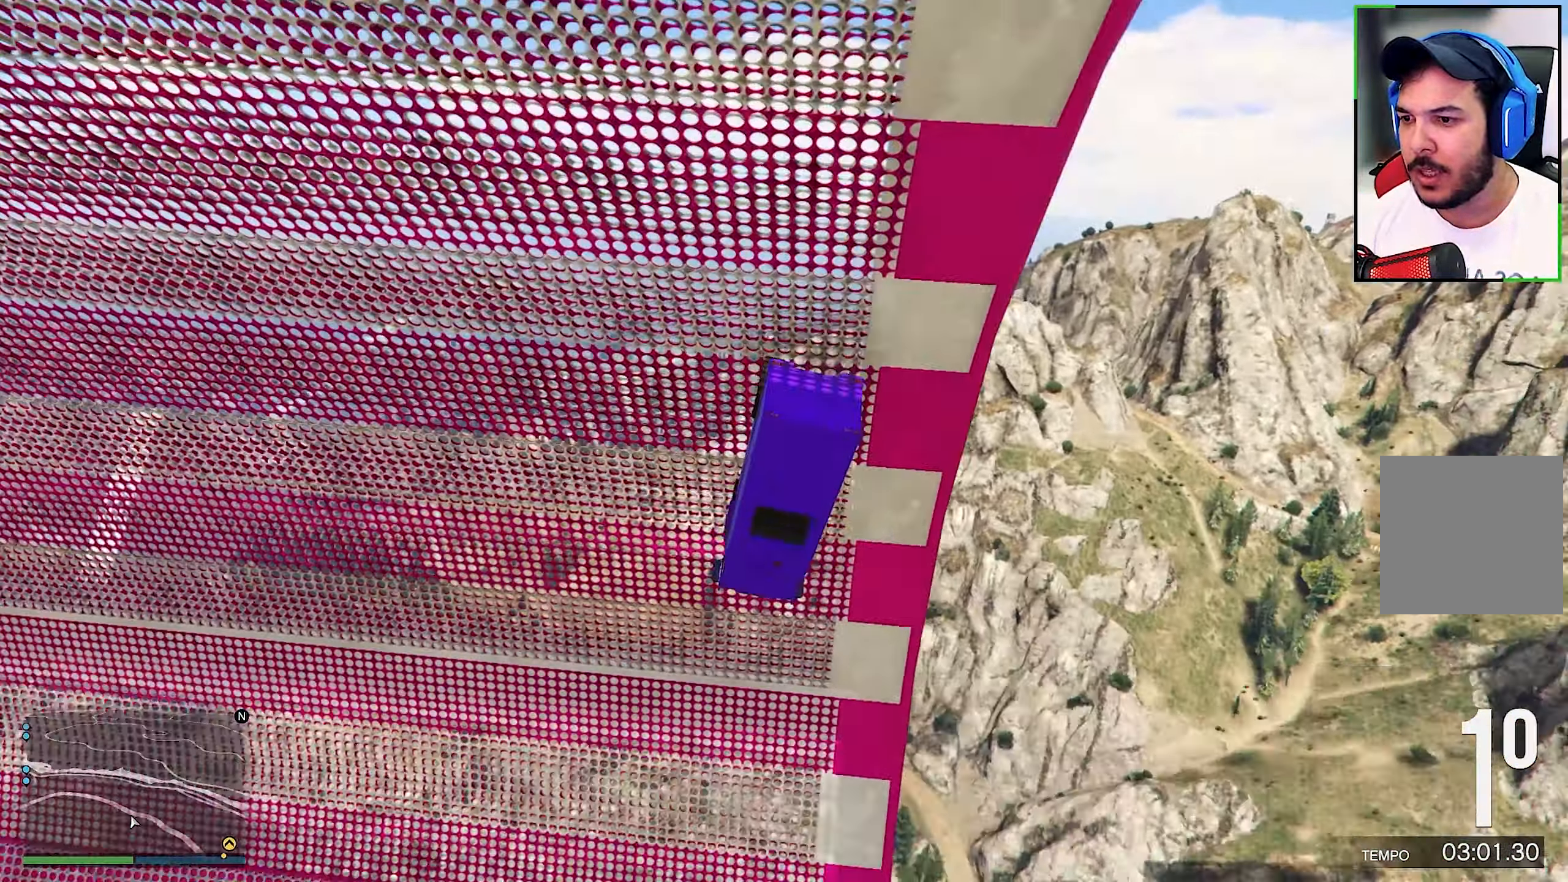
{"buttons": ["R2"], "left_stick": "center", "right_stick": "up", "events": [[83, "left_stick", "center"], [500, "right_stick", "up"]]}
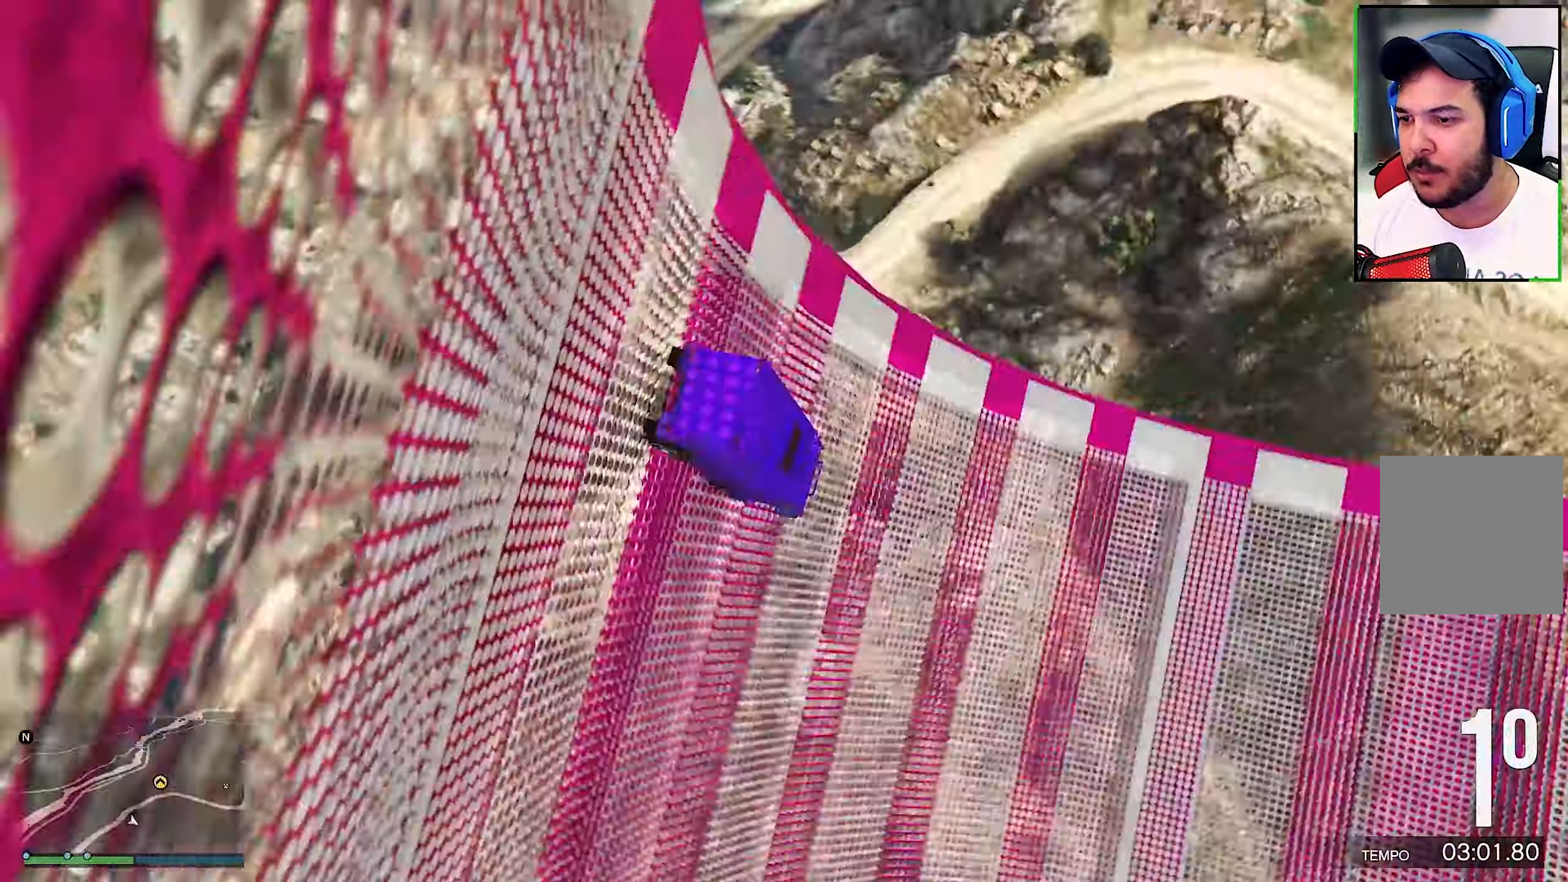
{"buttons": ["R2"], "left_stick": "center", "right_stick": "up", "events": []}
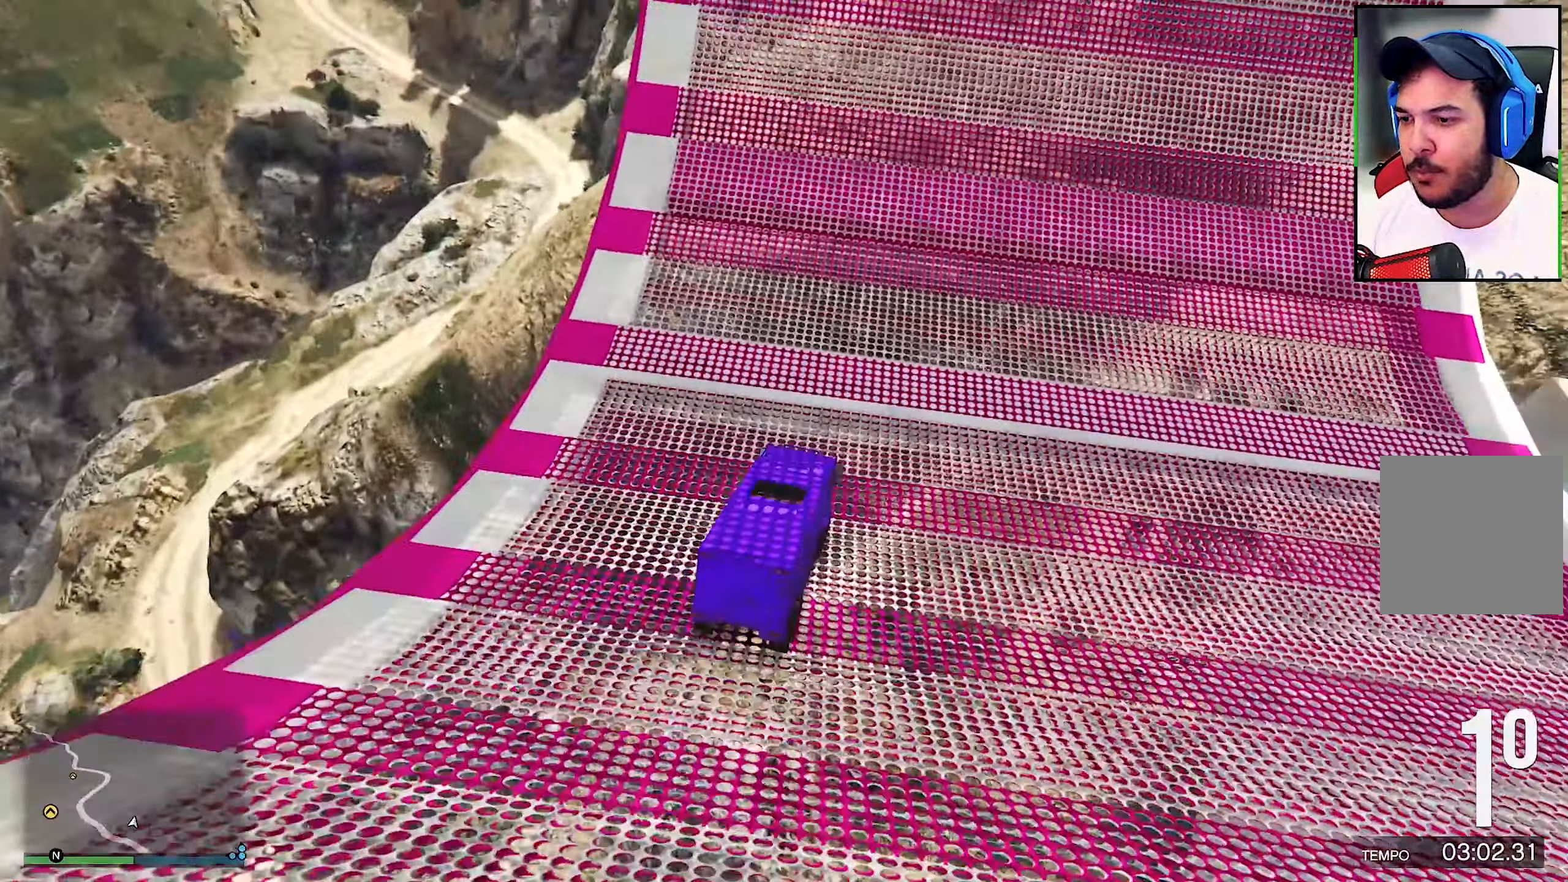
{"buttons": ["R2"], "left_stick": "center", "right_stick": "up", "events": []}
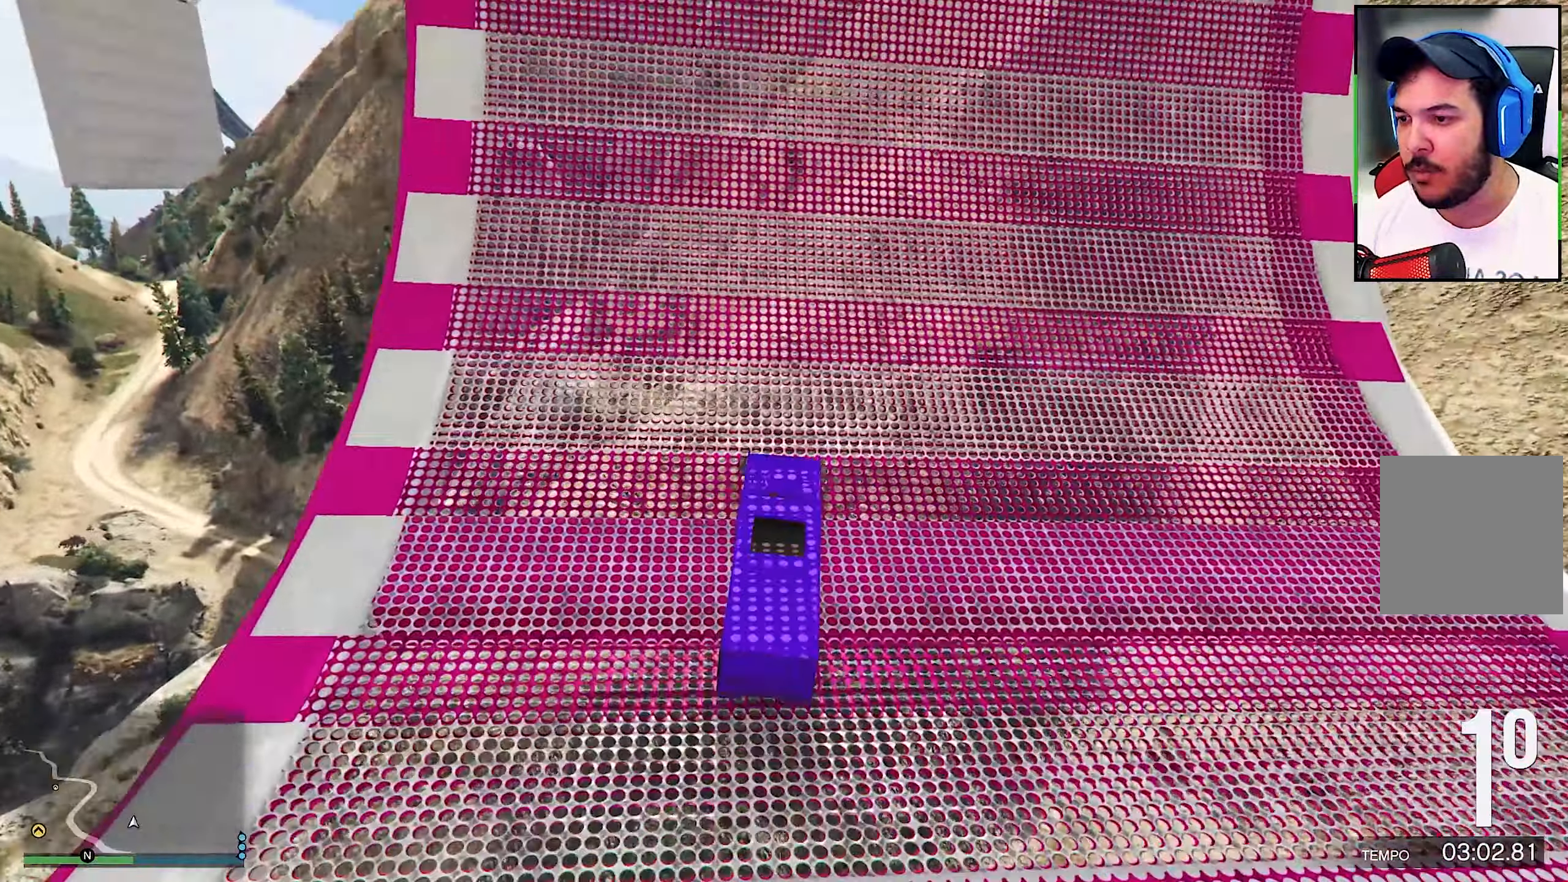
{"buttons": [], "left_stick": "left", "right_stick": "up", "events": [[233, "R2", "up"], [400, "left_stick", "left"]]}
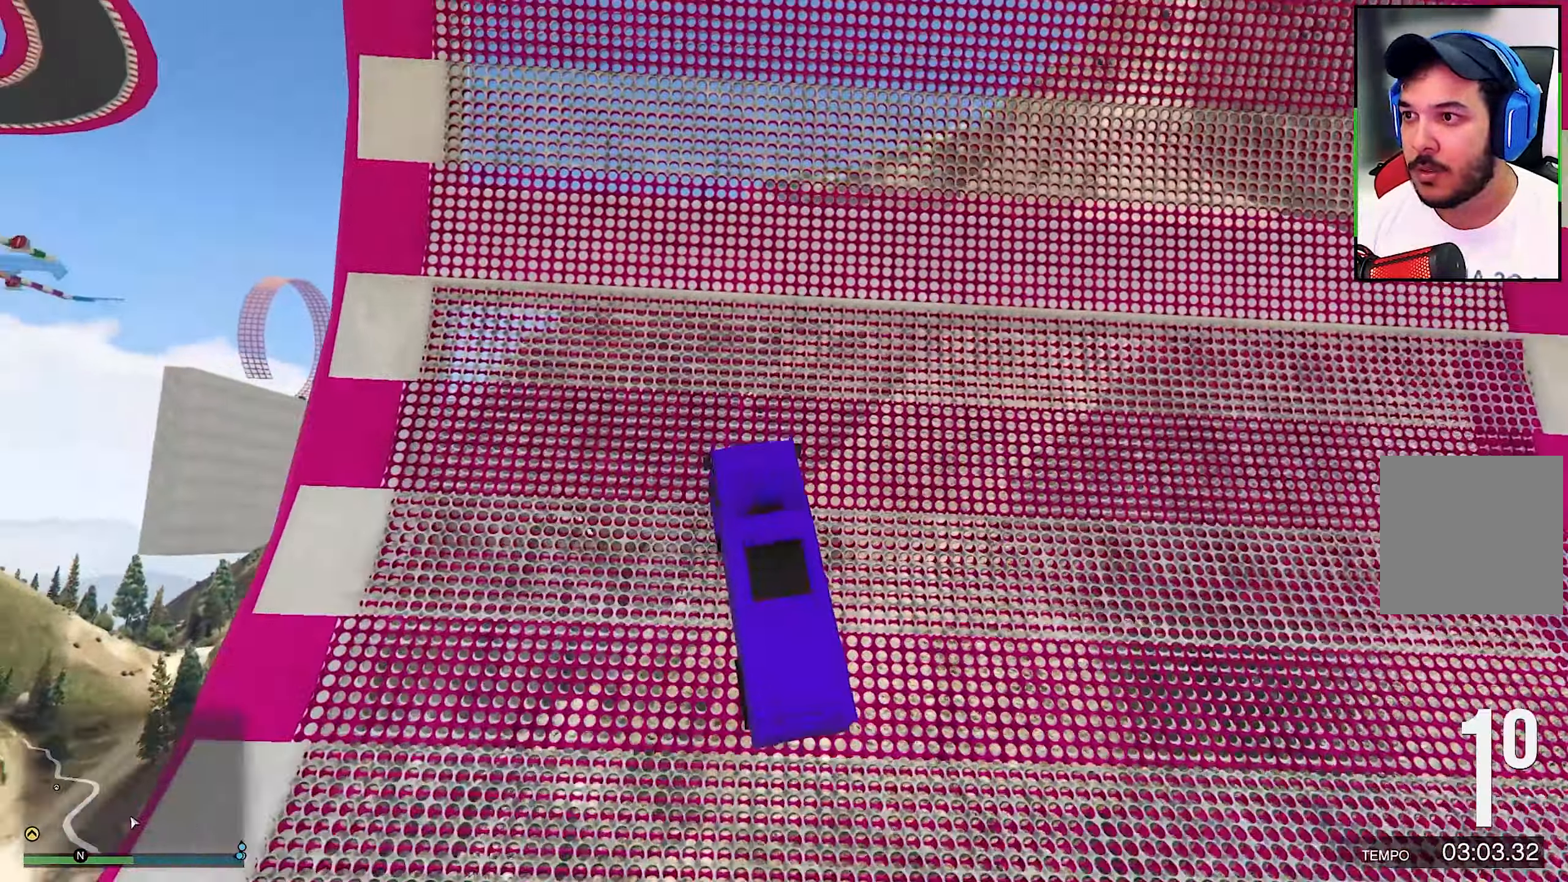
{"buttons": [], "left_stick": "center", "right_stick": "up", "events": [[250, "left_stick", "center"]]}
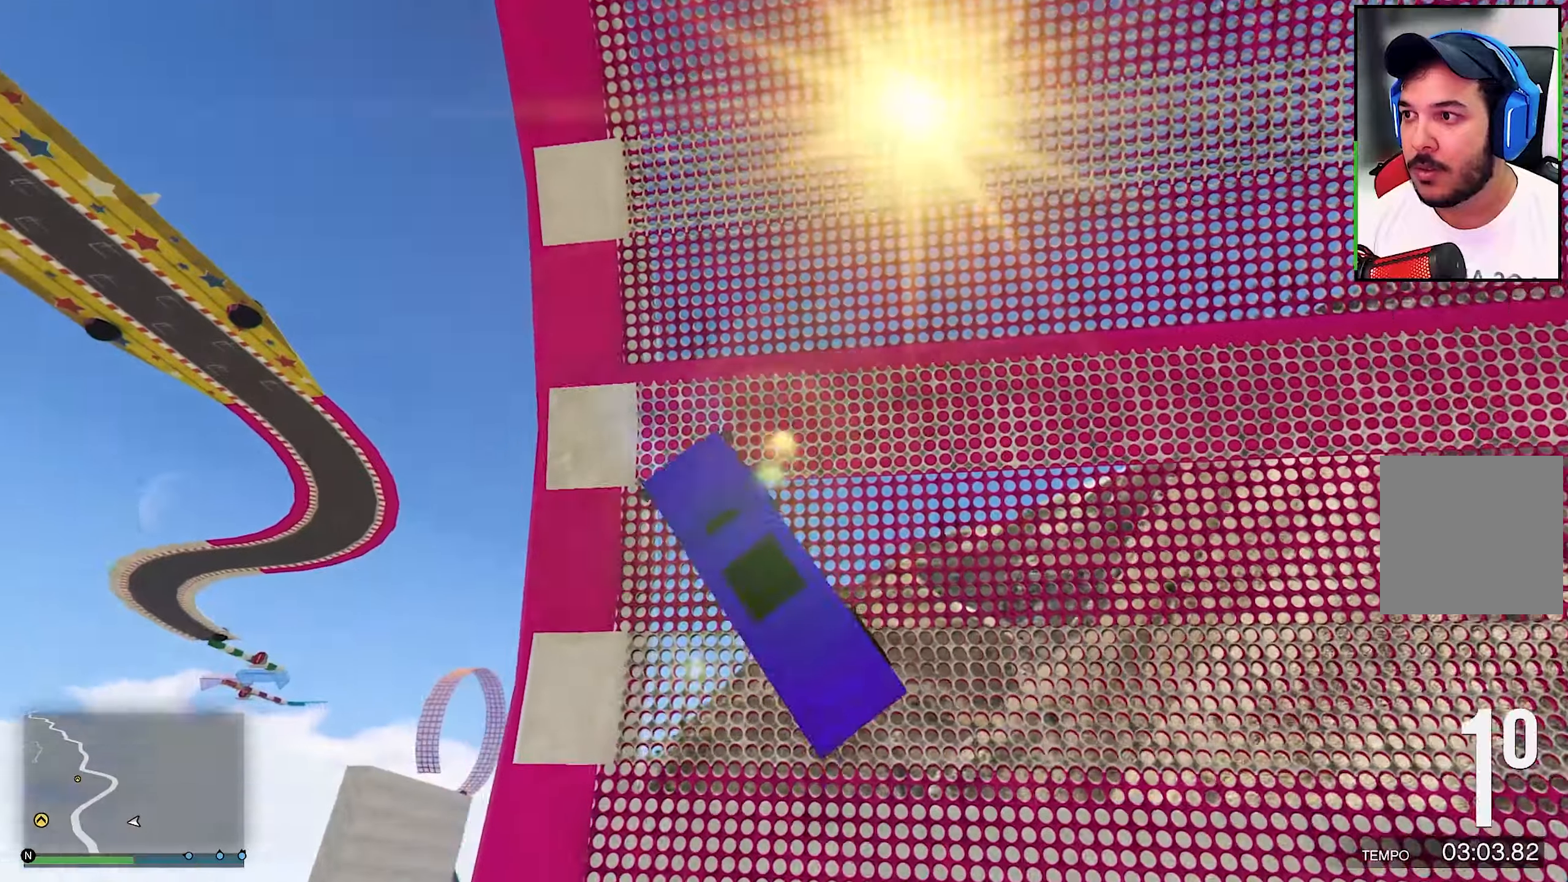
{"buttons": ["R2"], "left_stick": "left", "right_stick": "center", "events": [[33, "R2", "down"], [33, "left_stick", "right"], [33, "right_stick", "center"], [133, "left_stick", "center"], [217, "left_stick", "down-left"], [417, "left_stick", "left"]]}
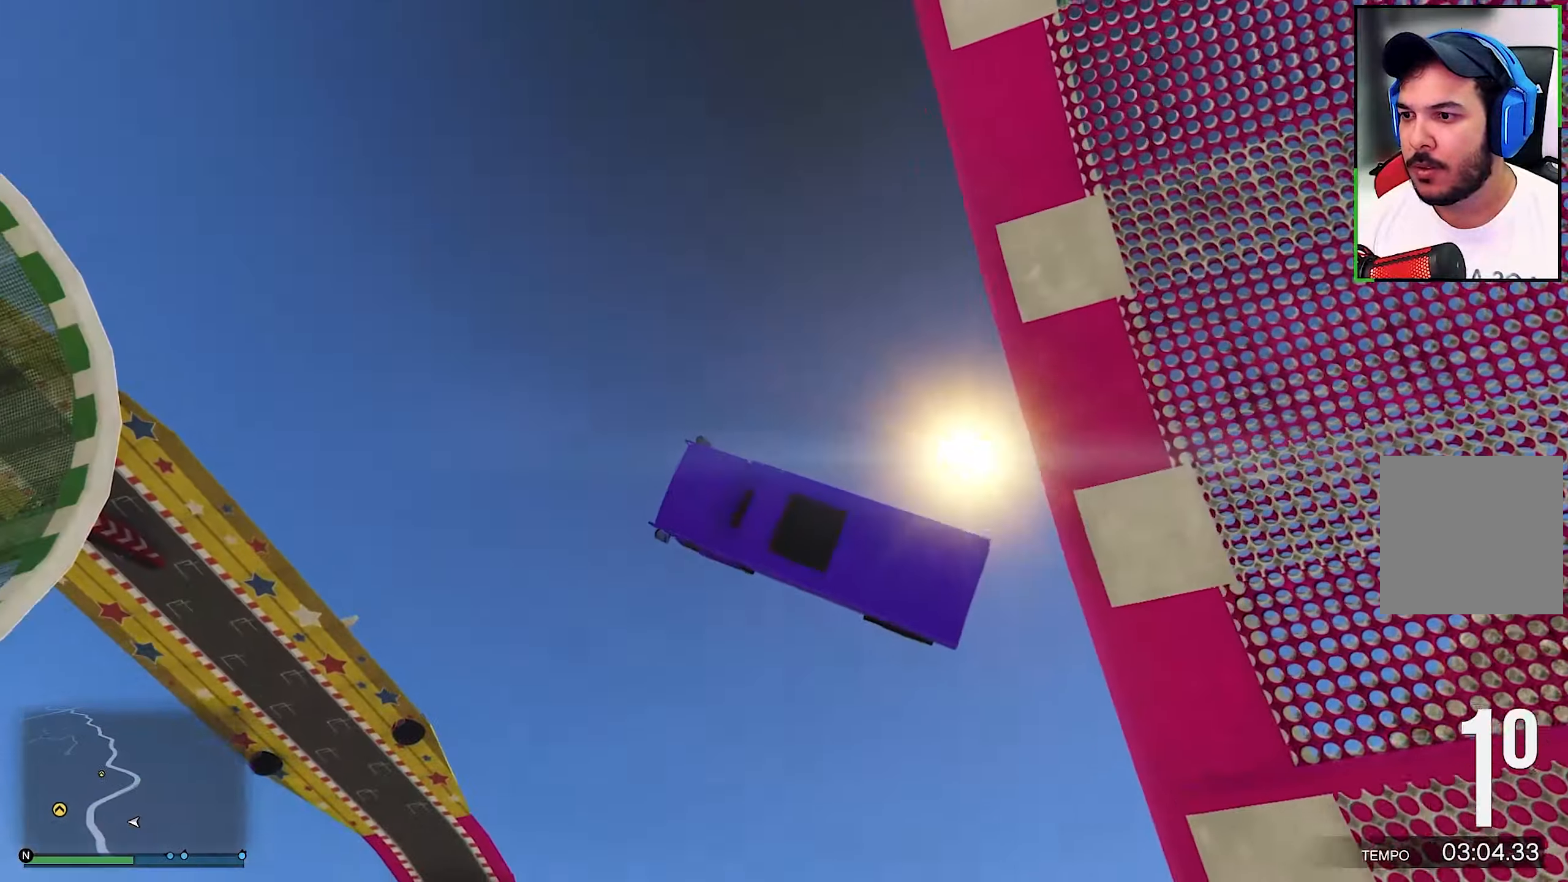
{"buttons": [], "left_stick": "right", "right_stick": "center", "events": [[117, "left_stick", "center"], [483, "R2", "up"], [500, "left_stick", "right"]]}
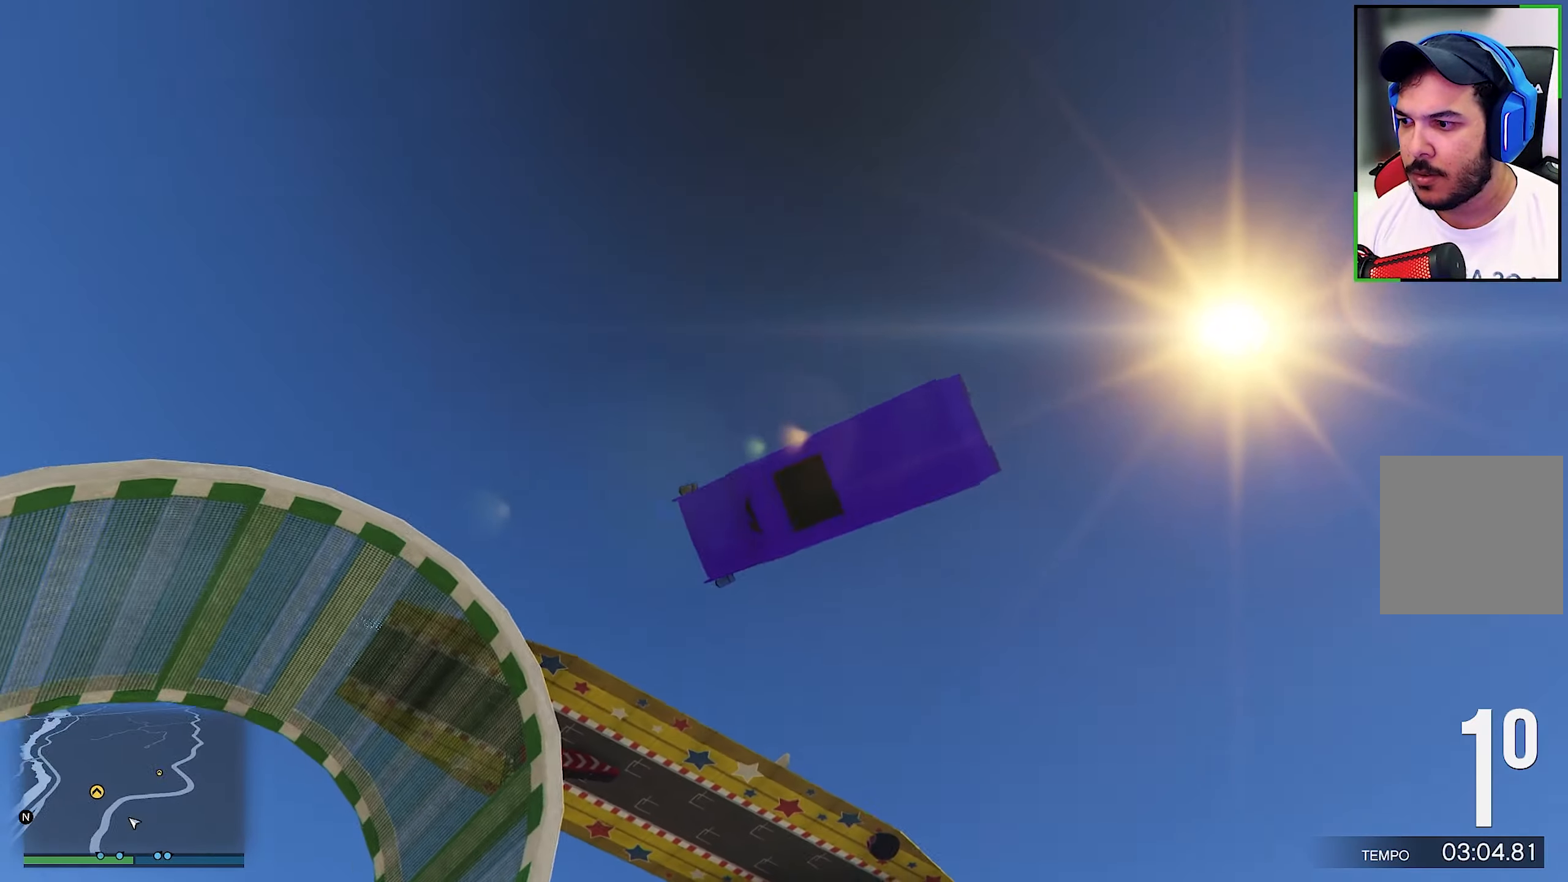
{"buttons": [], "left_stick": "right", "right_stick": "center", "events": []}
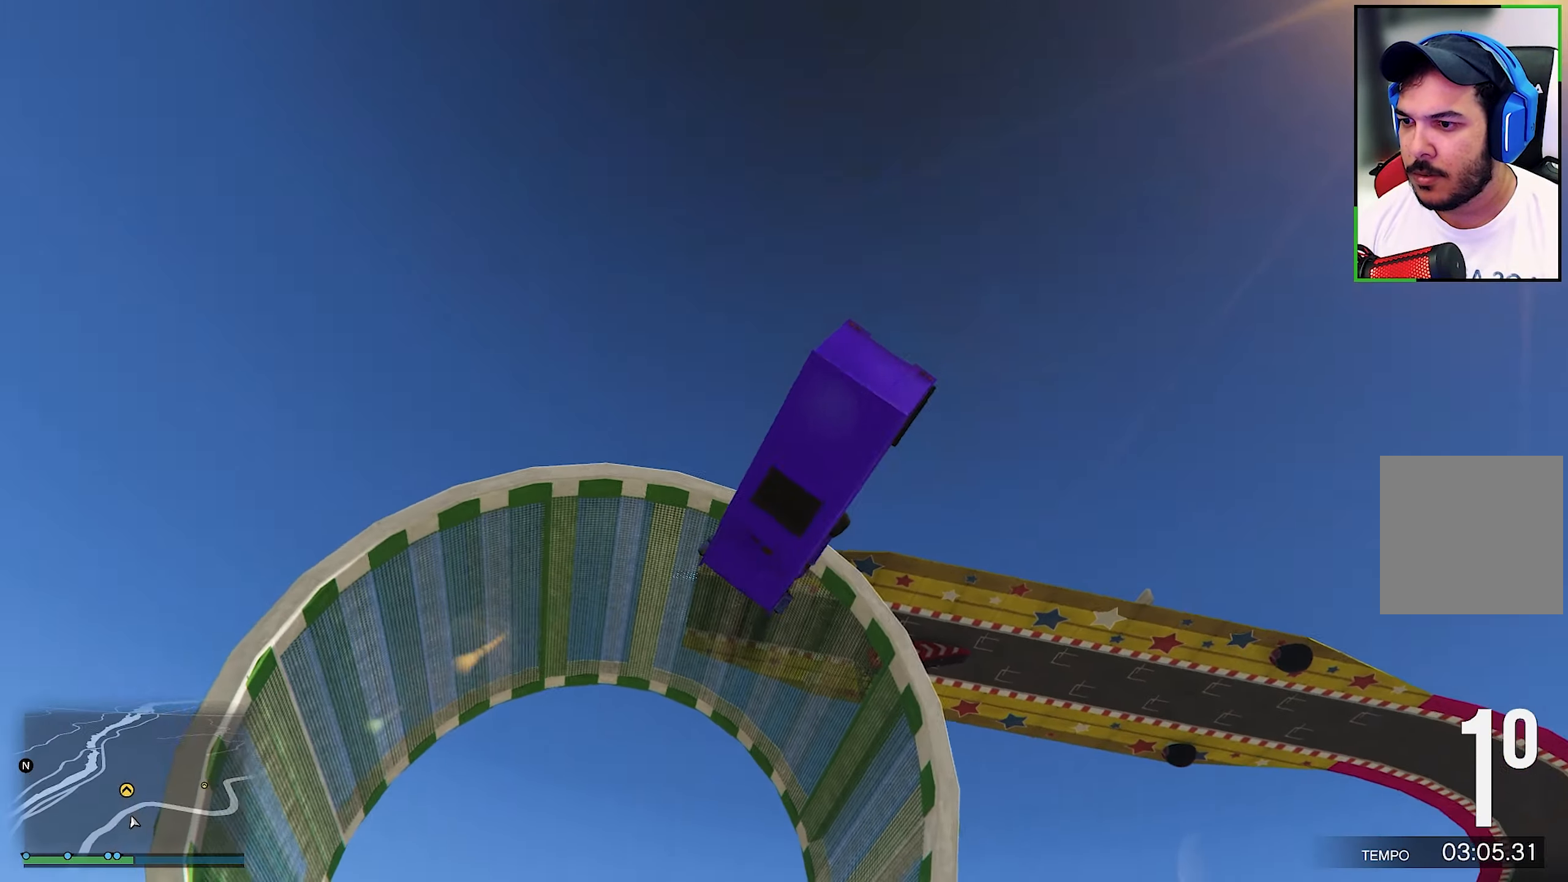
{"buttons": [], "left_stick": "right", "right_stick": "center", "events": []}
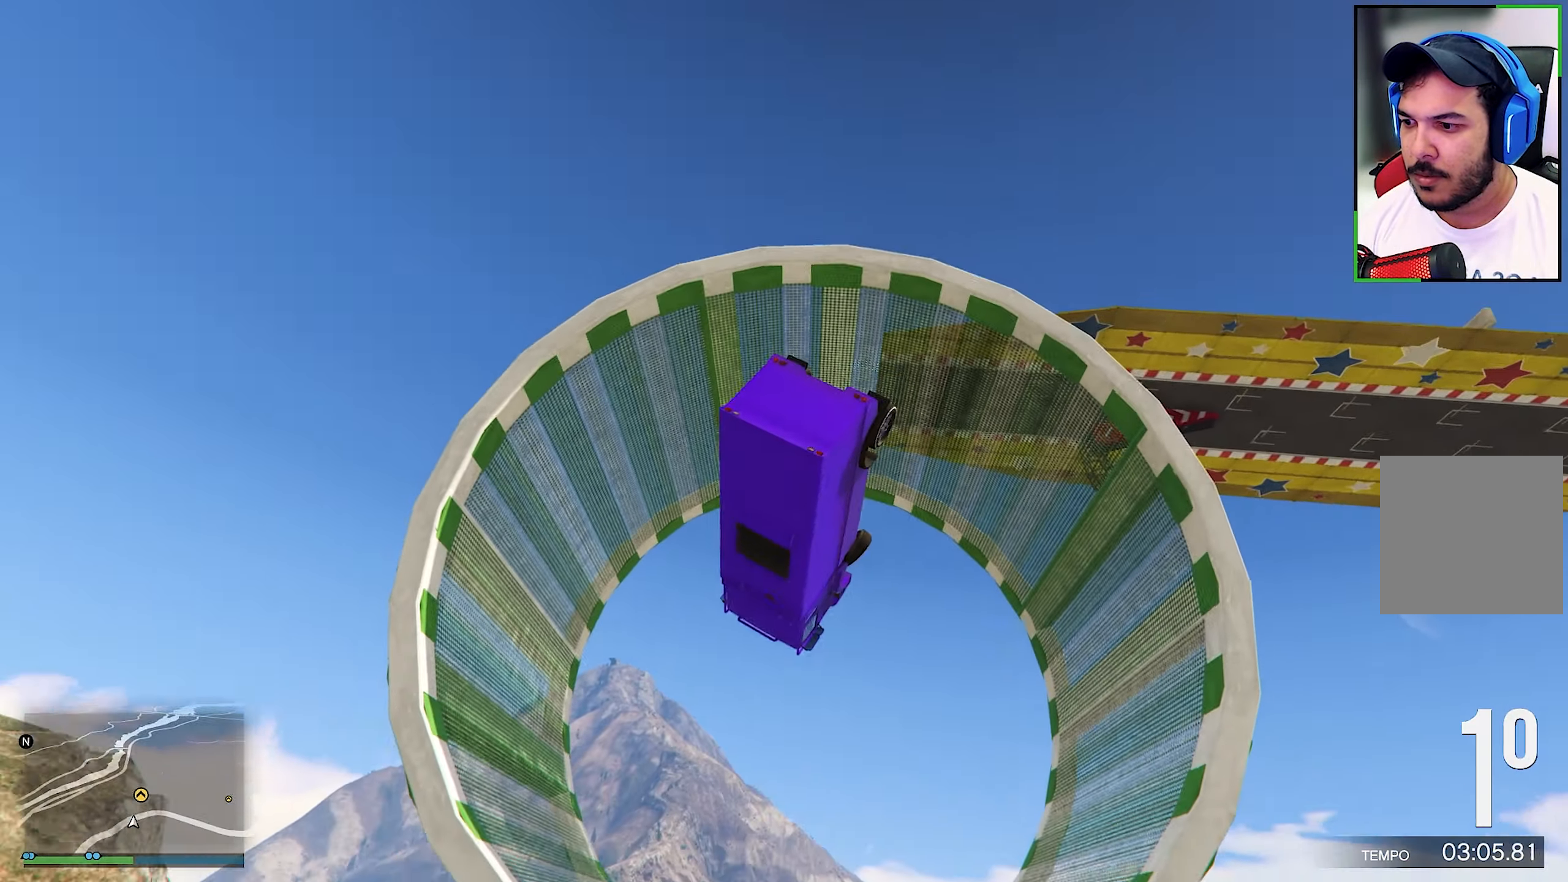
{"buttons": [], "left_stick": "right", "right_stick": "center", "events": []}
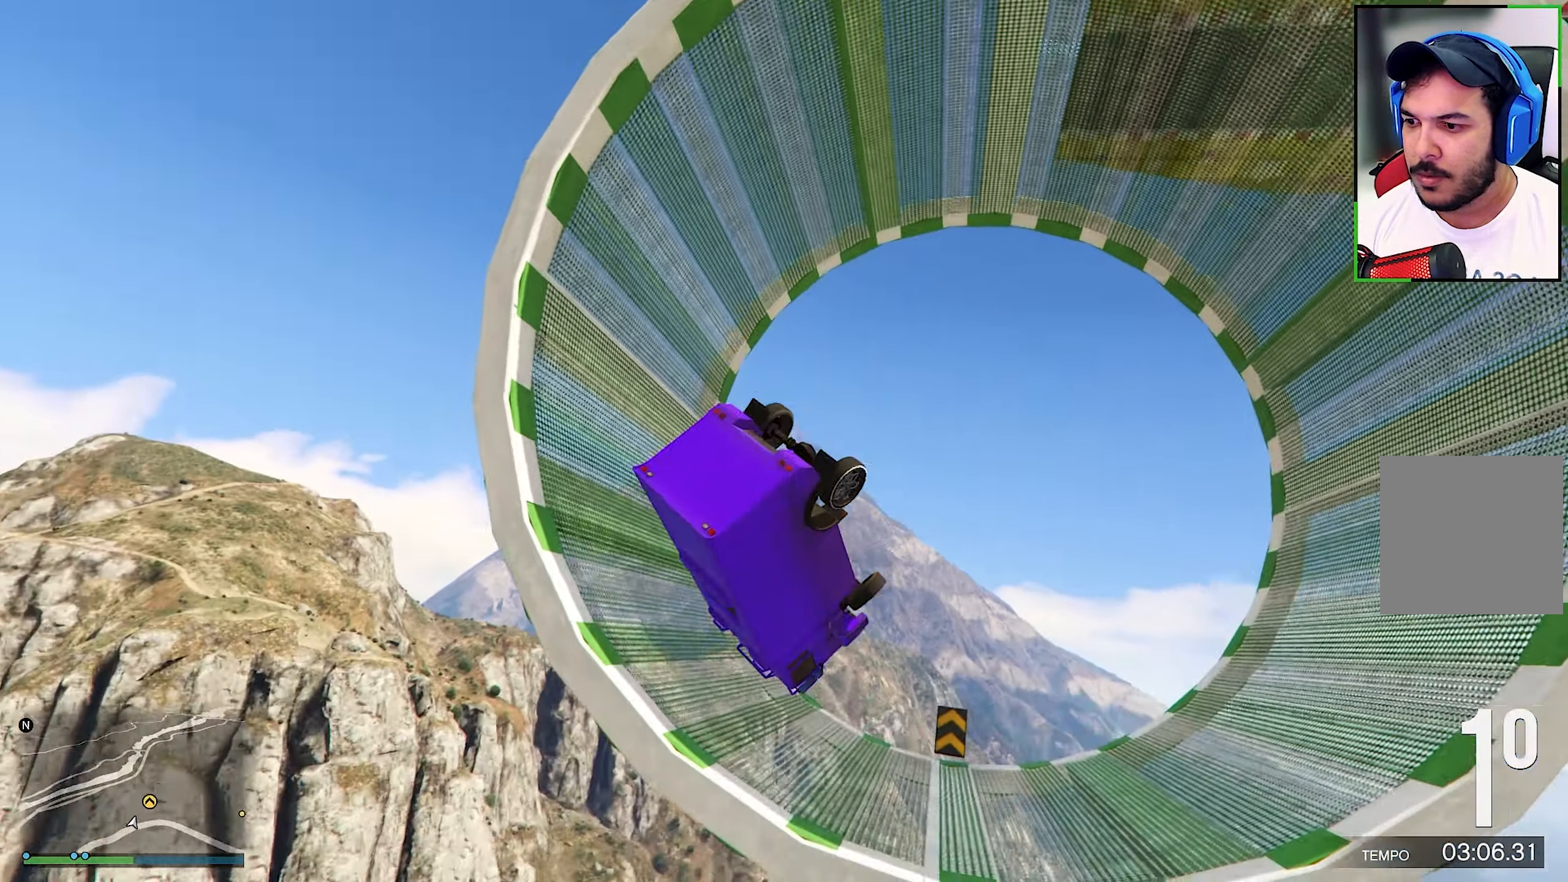
{"buttons": [], "left_stick": "up-right", "right_stick": "center", "events": [[283, "left_stick", "up-right"]]}
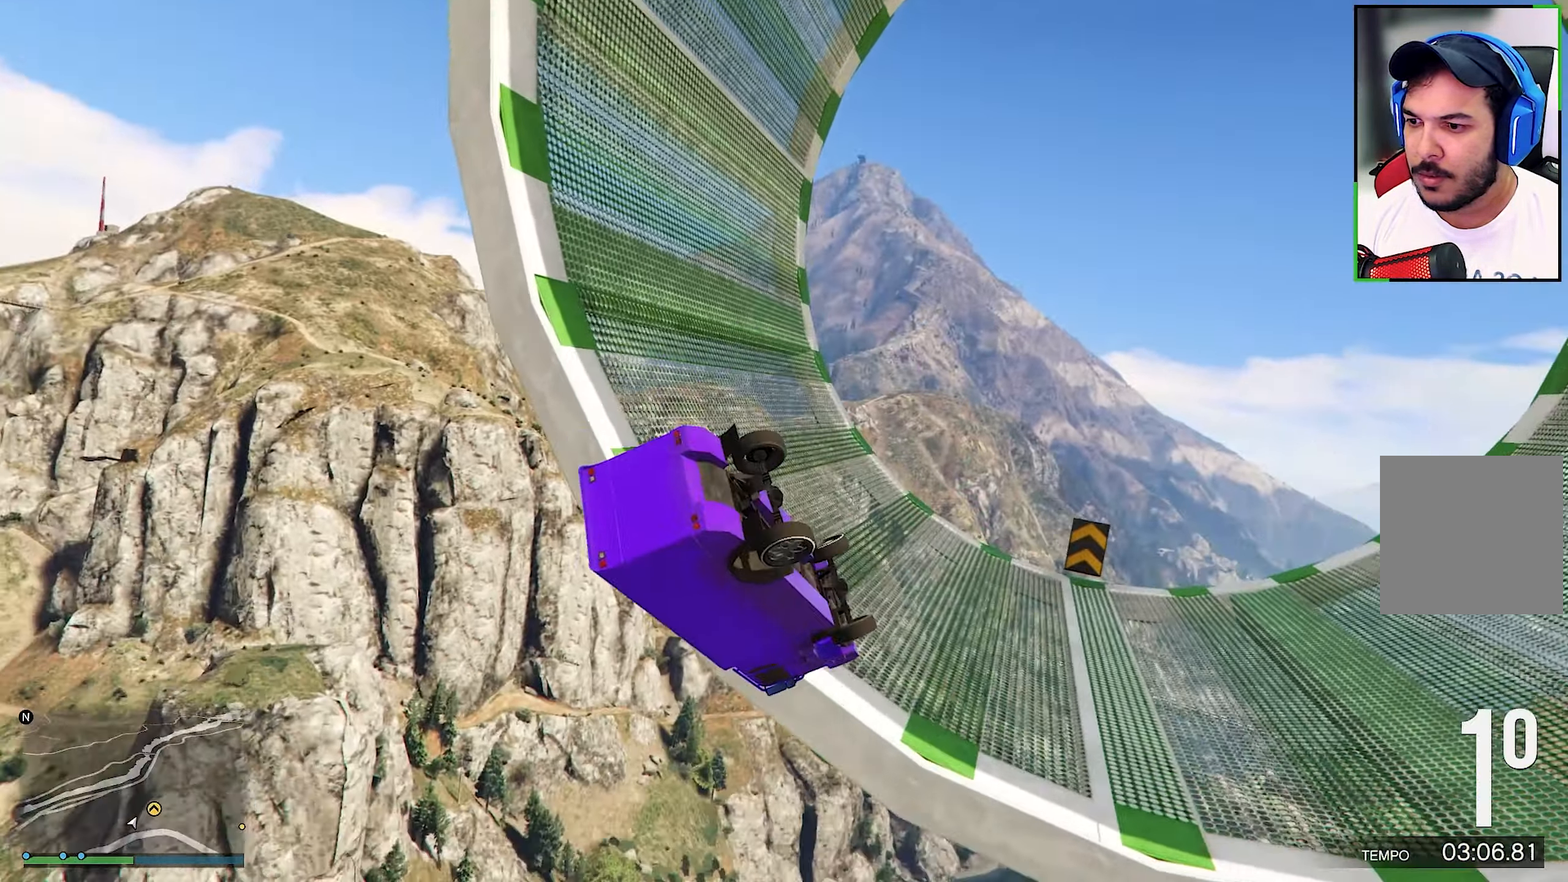
{"buttons": [], "left_stick": "up-right", "right_stick": "center", "events": []}
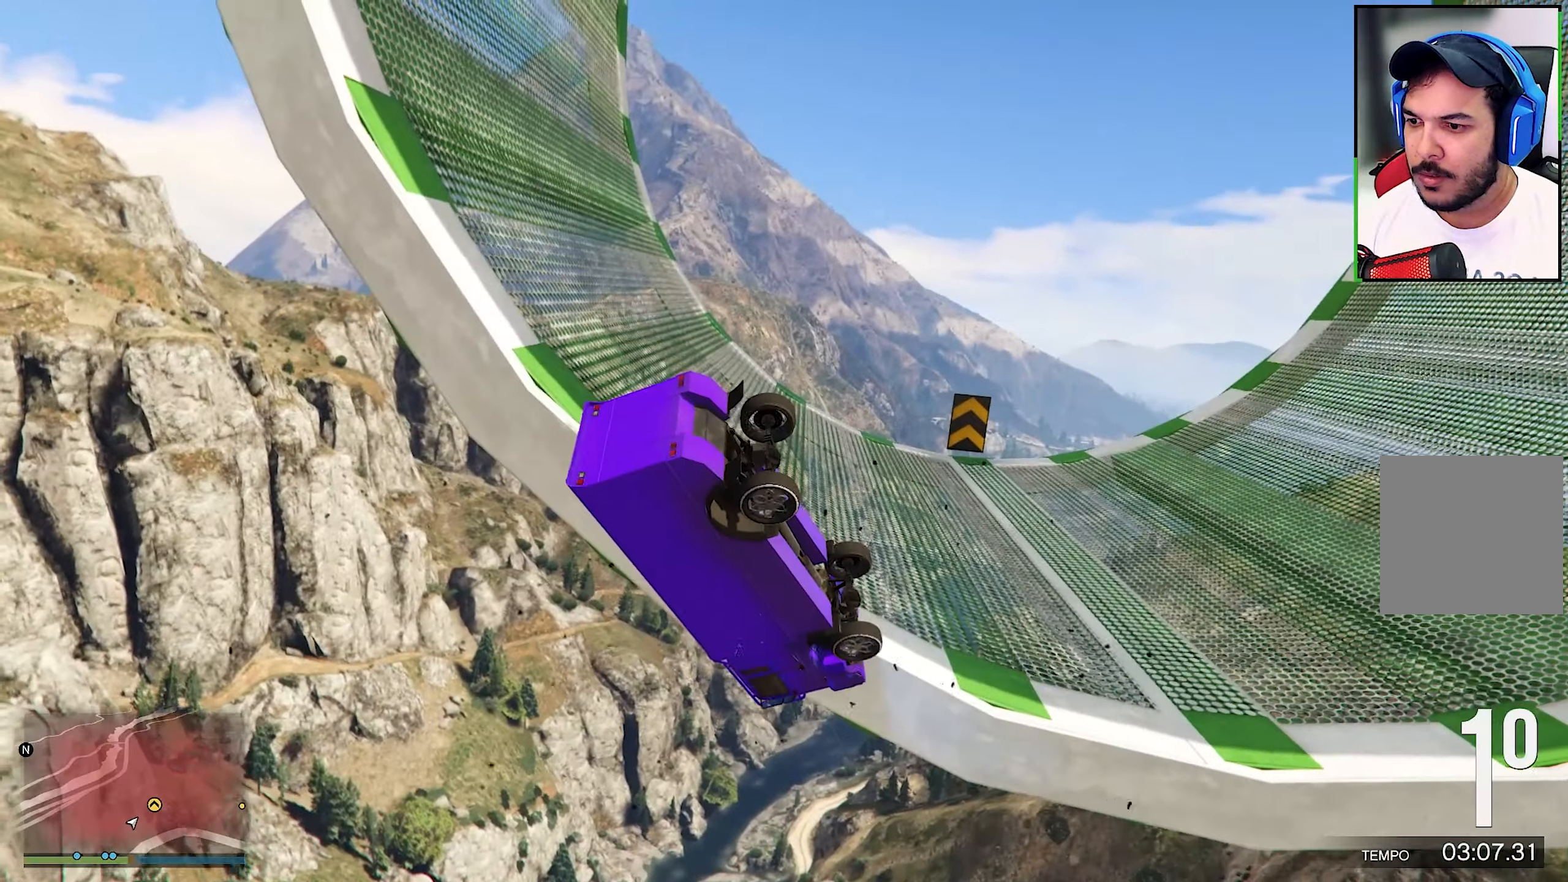
{"buttons": [], "left_stick": "up-right", "right_stick": "center", "events": []}
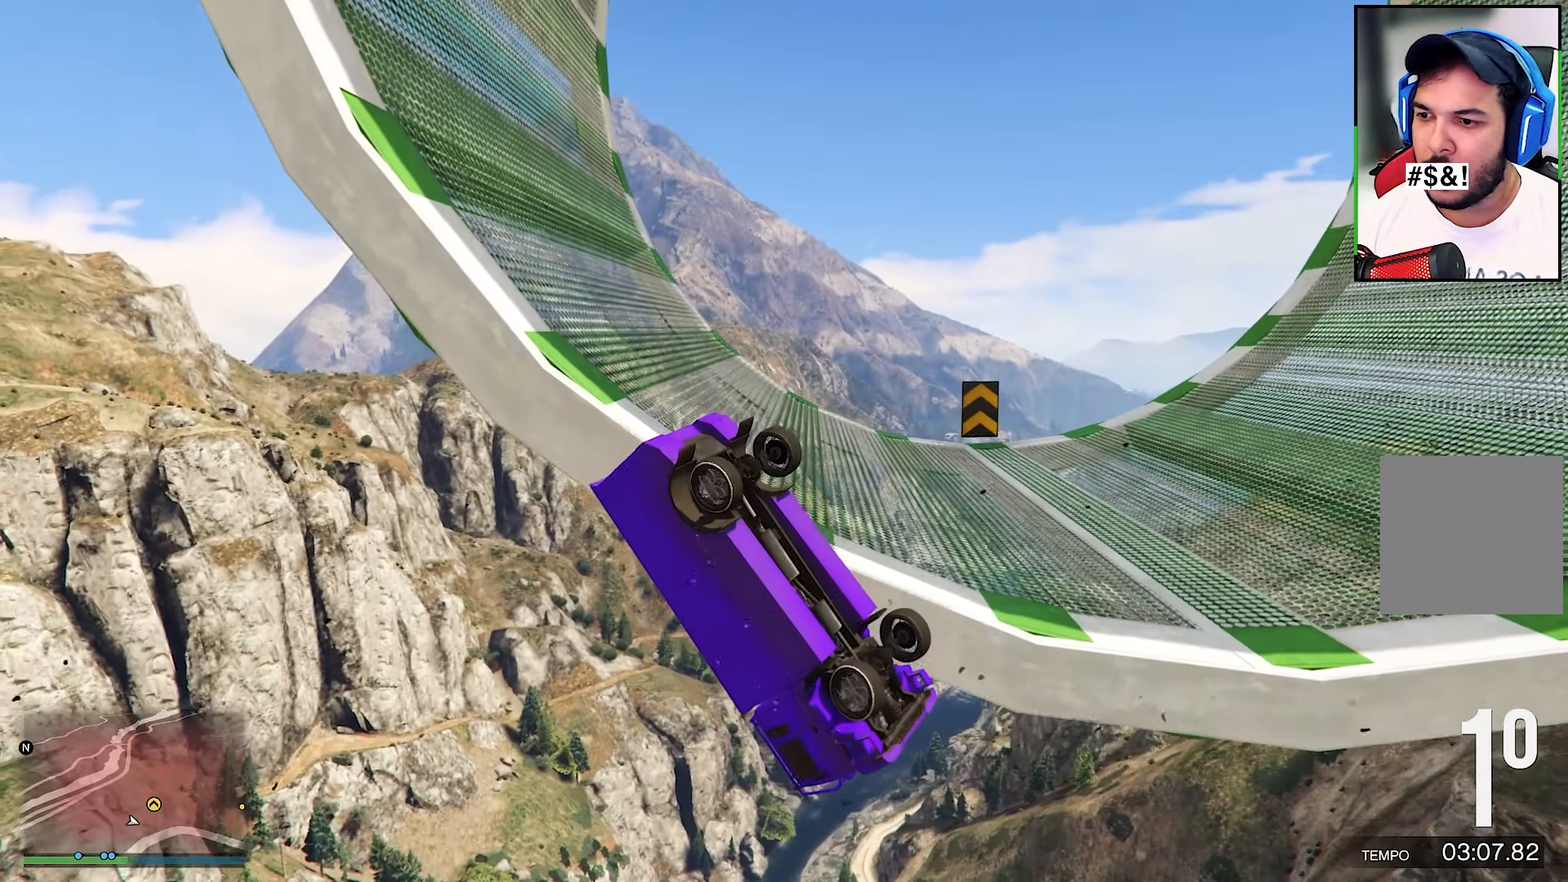
{"buttons": ["Y"], "left_stick": "center", "right_stick": "center", "events": [[117, "R2", "down"], [117, "right_stick", "up-right"], [217, "R2", "up"], [217, "Y", "down"], [217, "left_stick", "center"], [217, "right_stick", "center"]]}
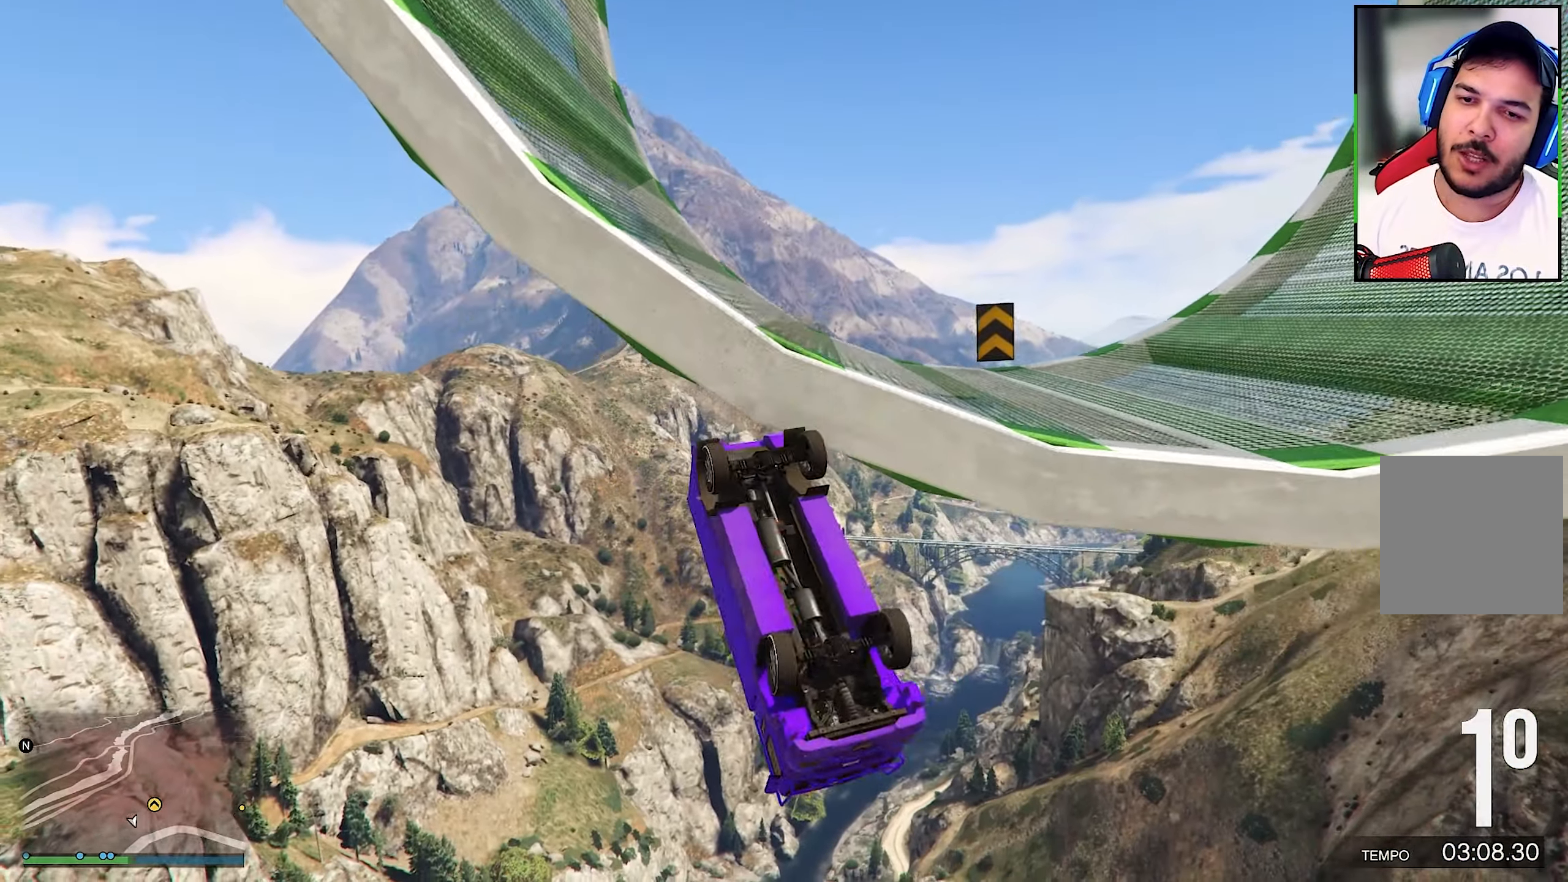
{"buttons": ["Y"], "left_stick": "center", "right_stick": "center", "events": []}
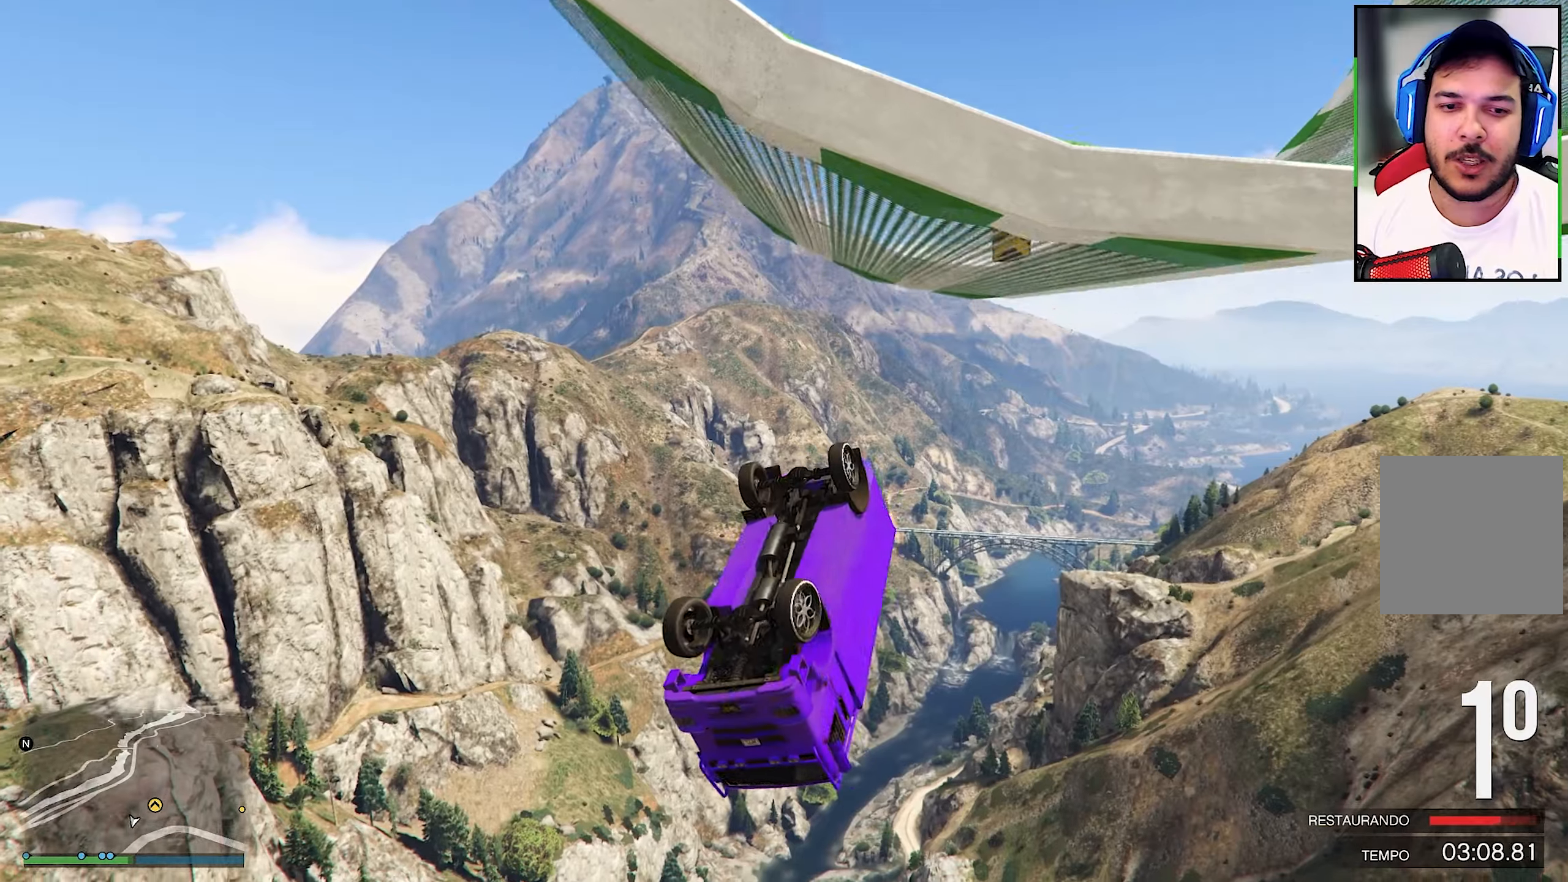
{"buttons": ["R2"], "left_stick": "center", "right_stick": "center", "events": [[317, "R2", "down"], [317, "Y", "up"]]}
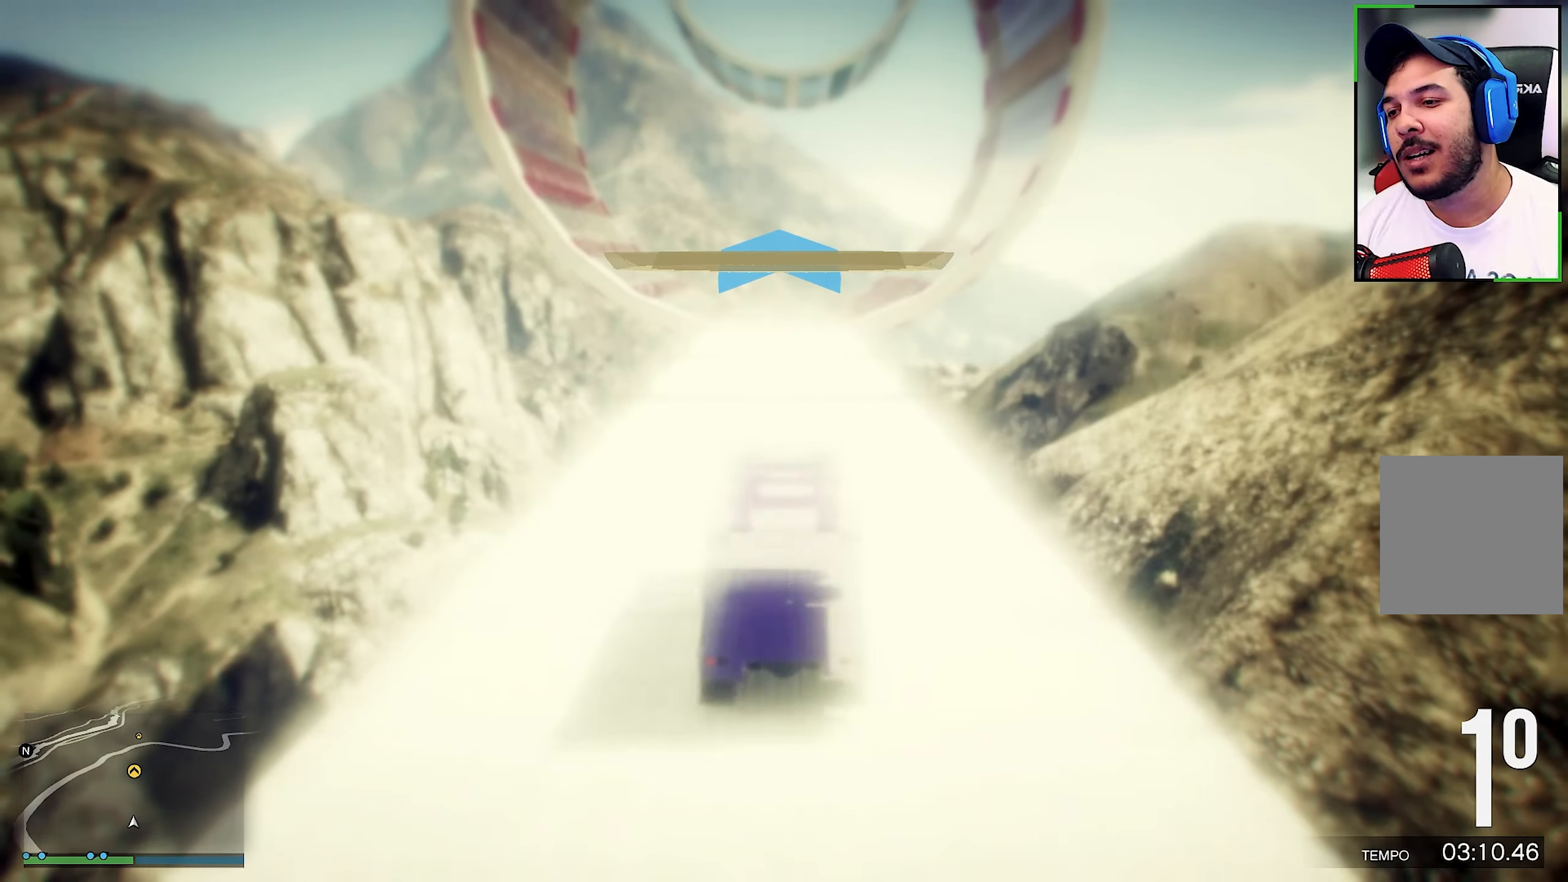
{"buttons": ["R2"], "left_stick": "center", "right_stick": "center", "events": []}
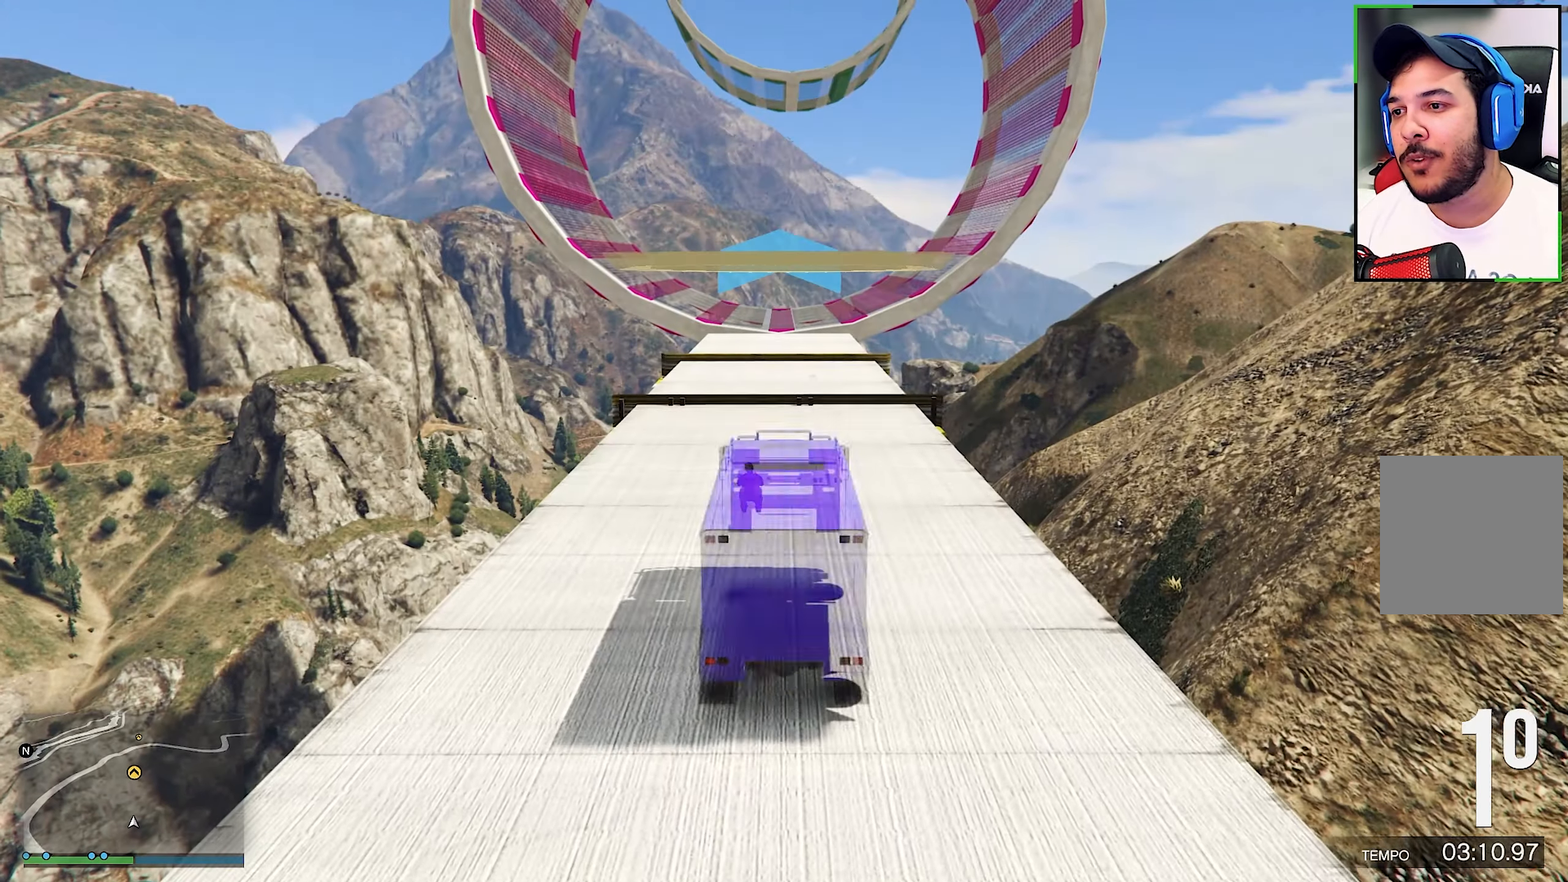
{"buttons": ["R2"], "left_stick": "center", "right_stick": "center", "events": []}
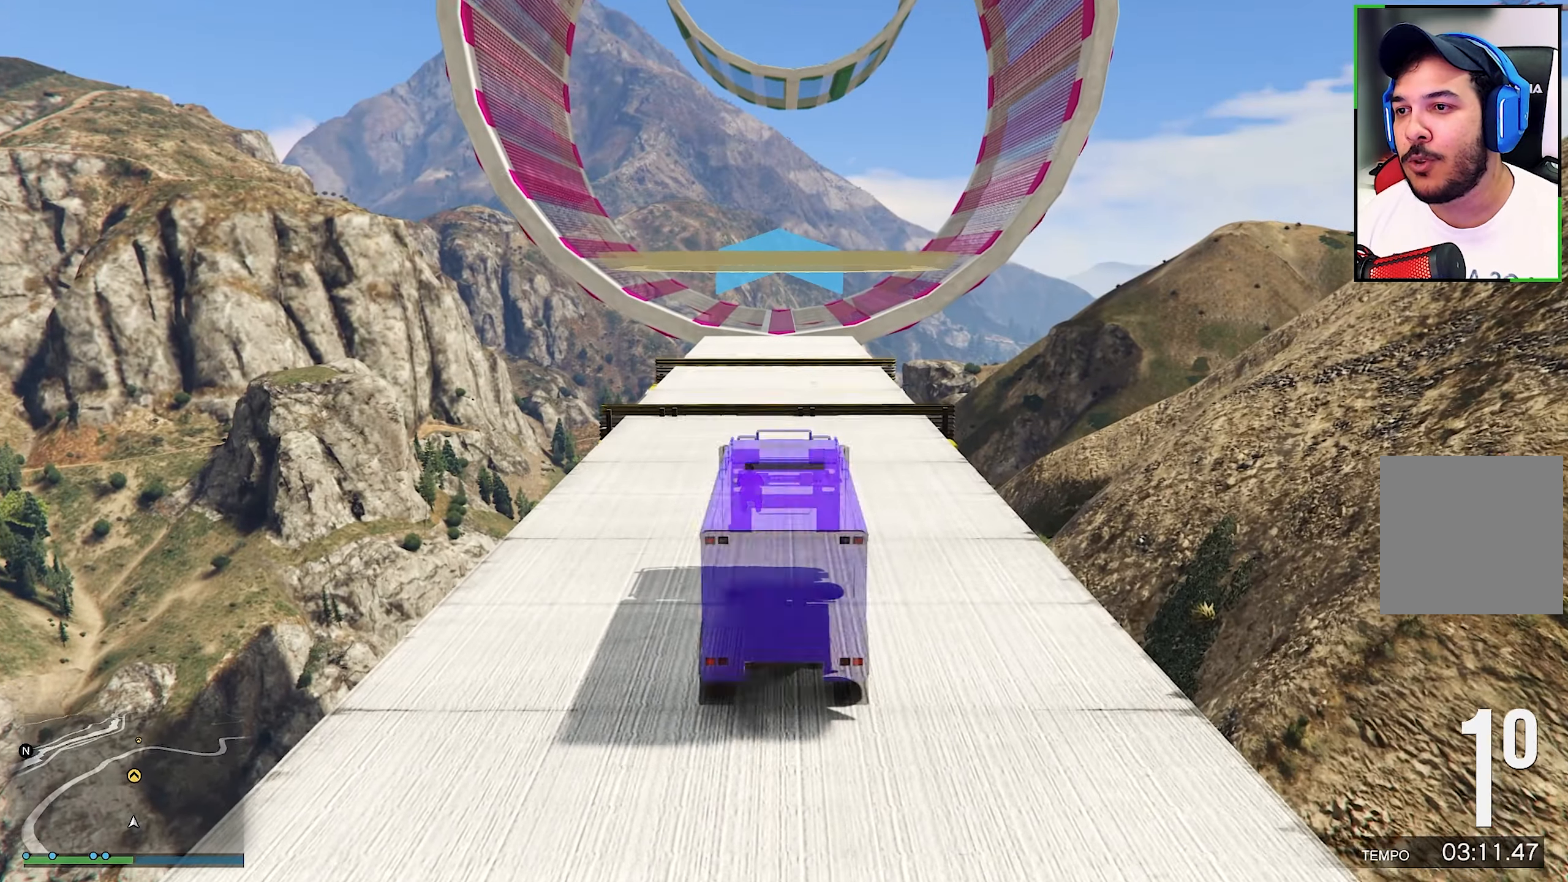
{"buttons": ["R2"], "left_stick": "left", "right_stick": "center", "events": [[417, "left_stick", "left"]]}